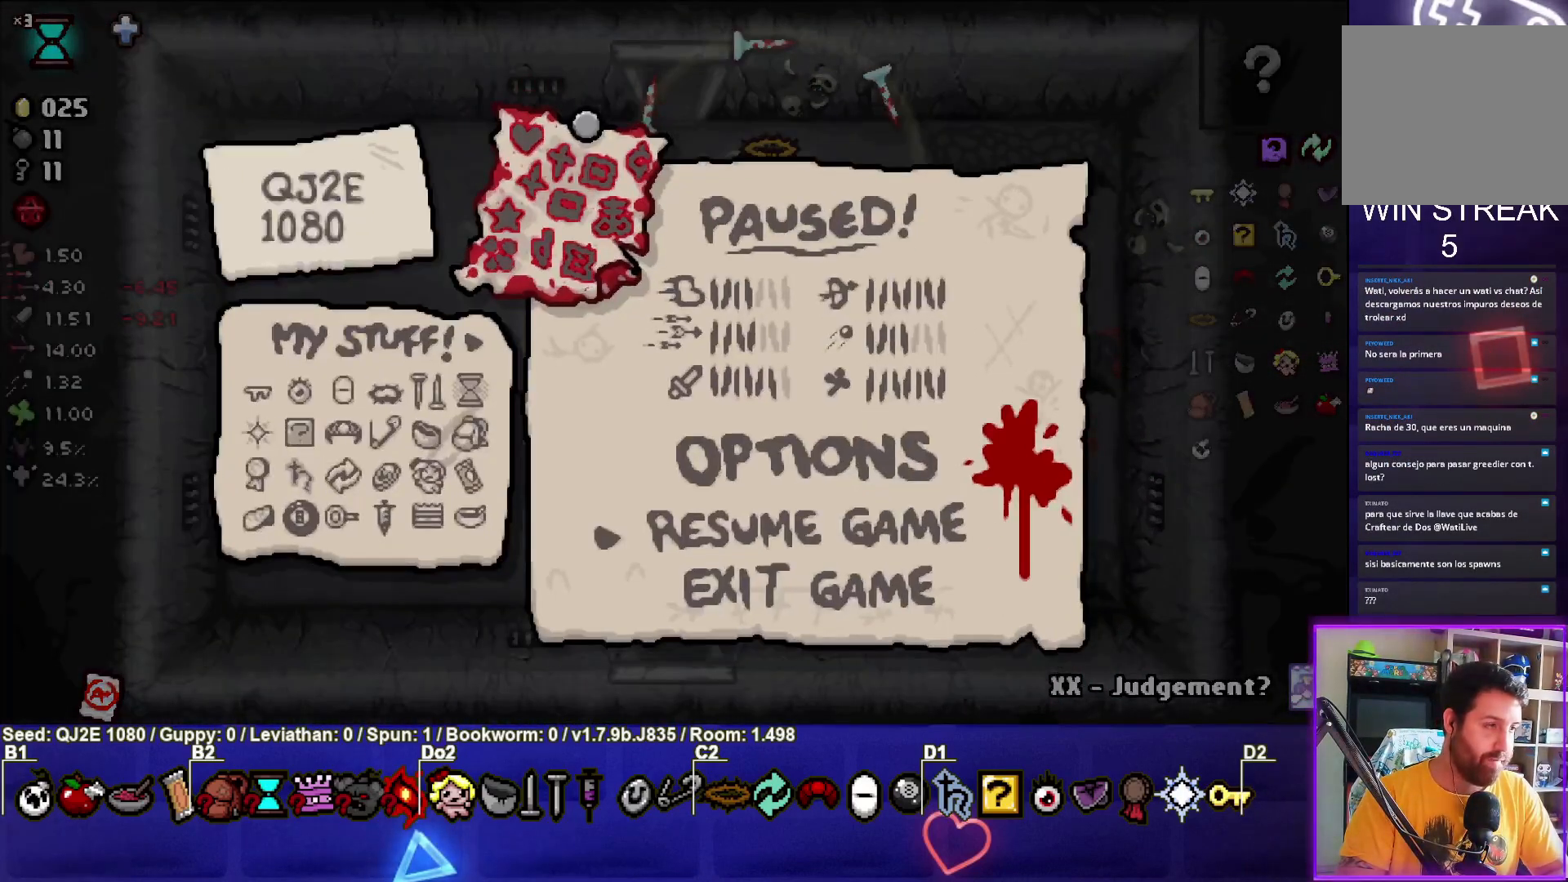
Gameplay with a controller (PlayStation layout); each line is a JSON object with the inputs held at the frame after it. "events" lists button and stick changes between this image and that frame as [ms after this image, input, new state], when the widget could be followed in between. Not read: right_stick.
{"buttons": [], "left_stick": "center", "events": []}
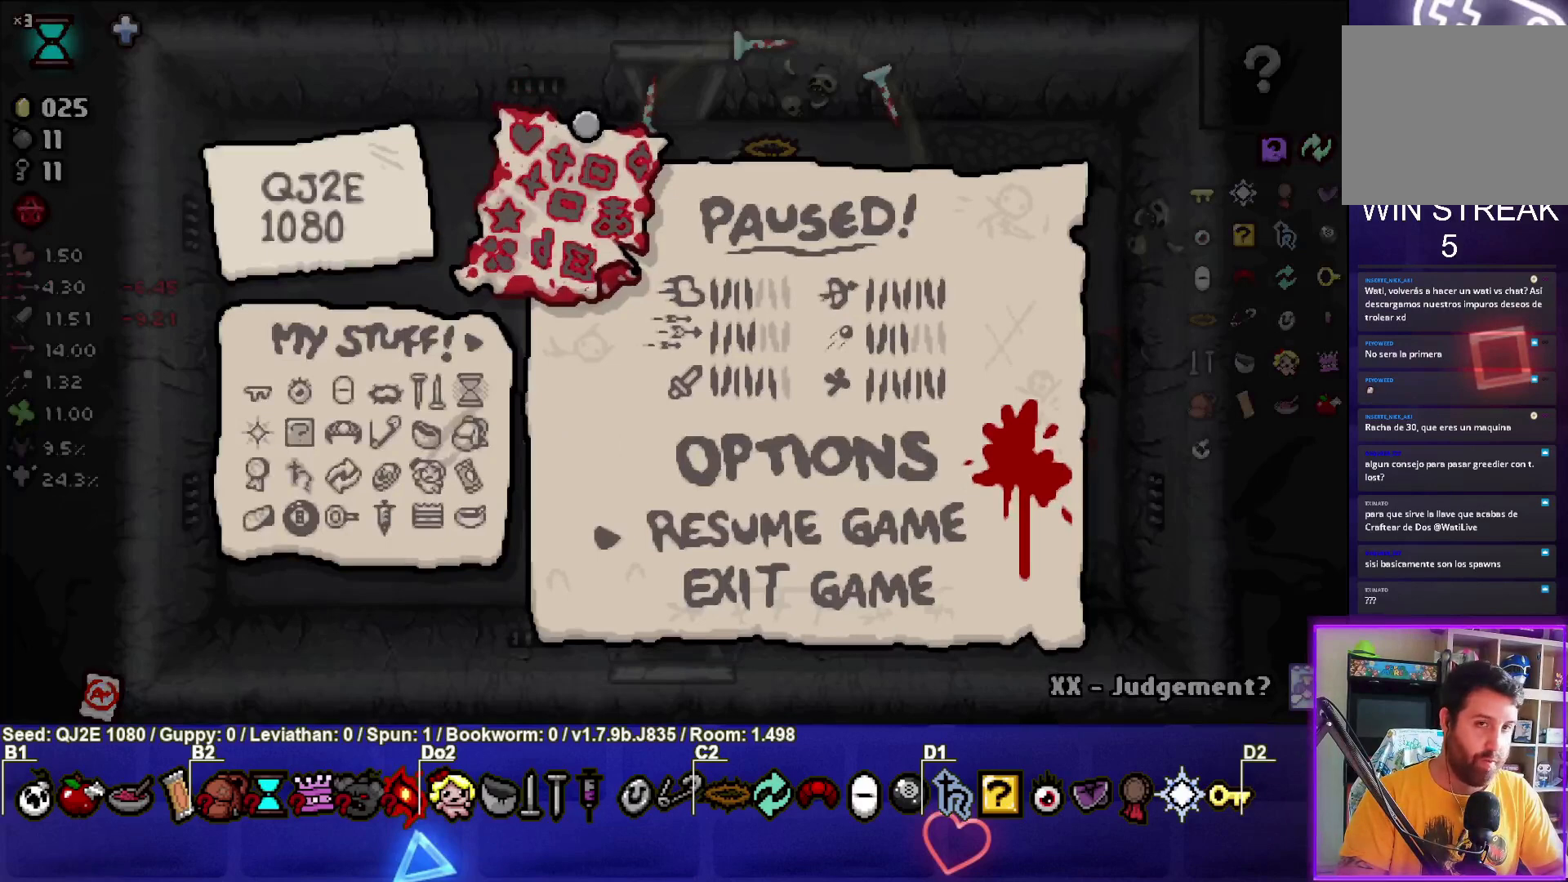
{"buttons": [], "left_stick": "center", "events": []}
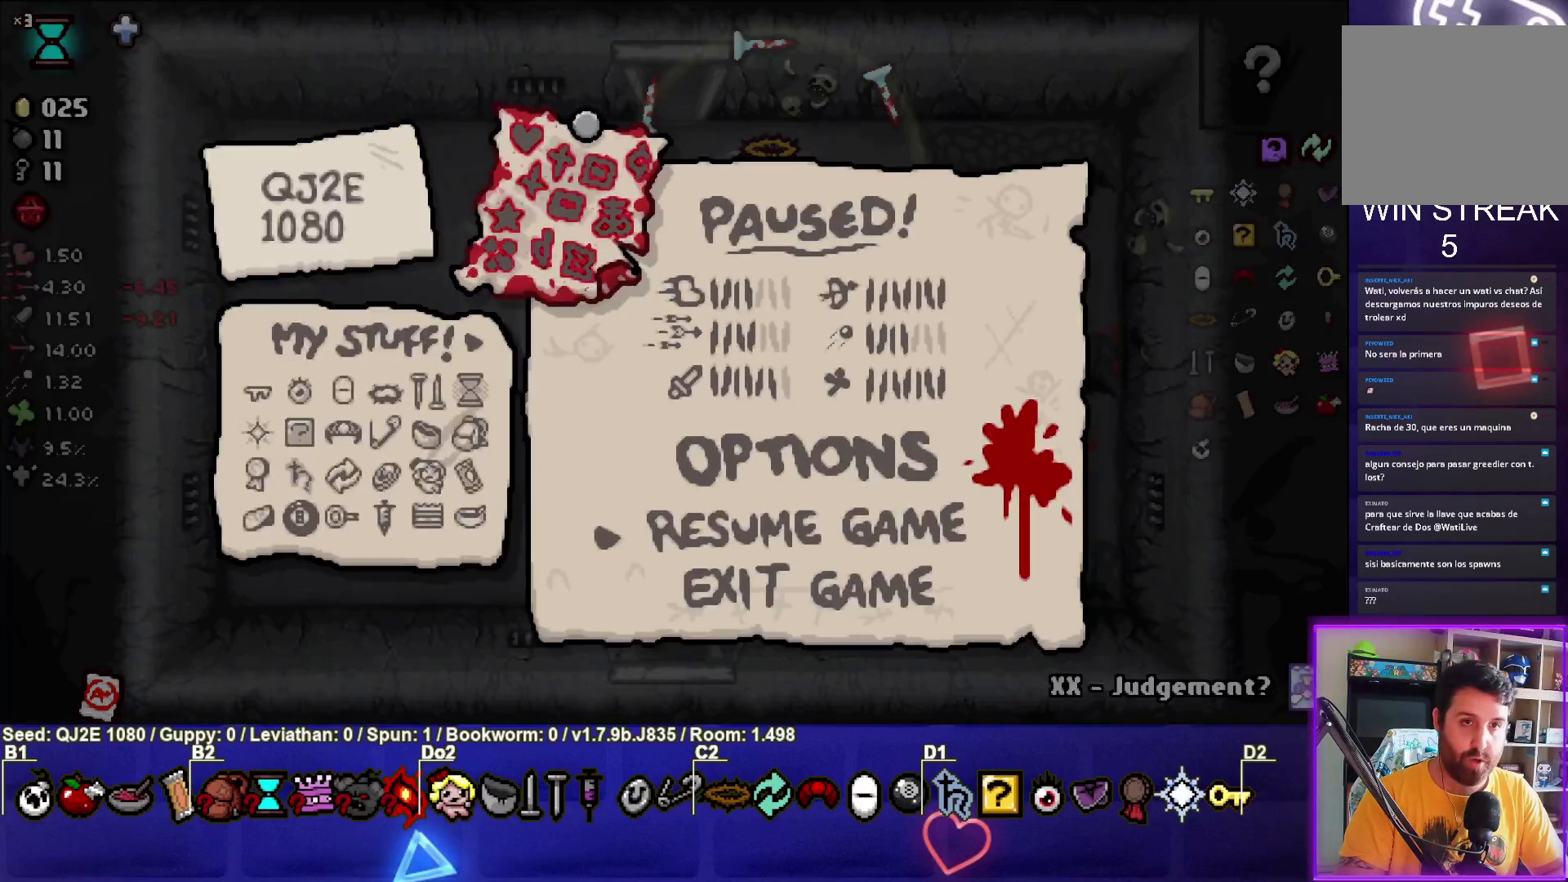
{"buttons": [], "left_stick": "center", "events": []}
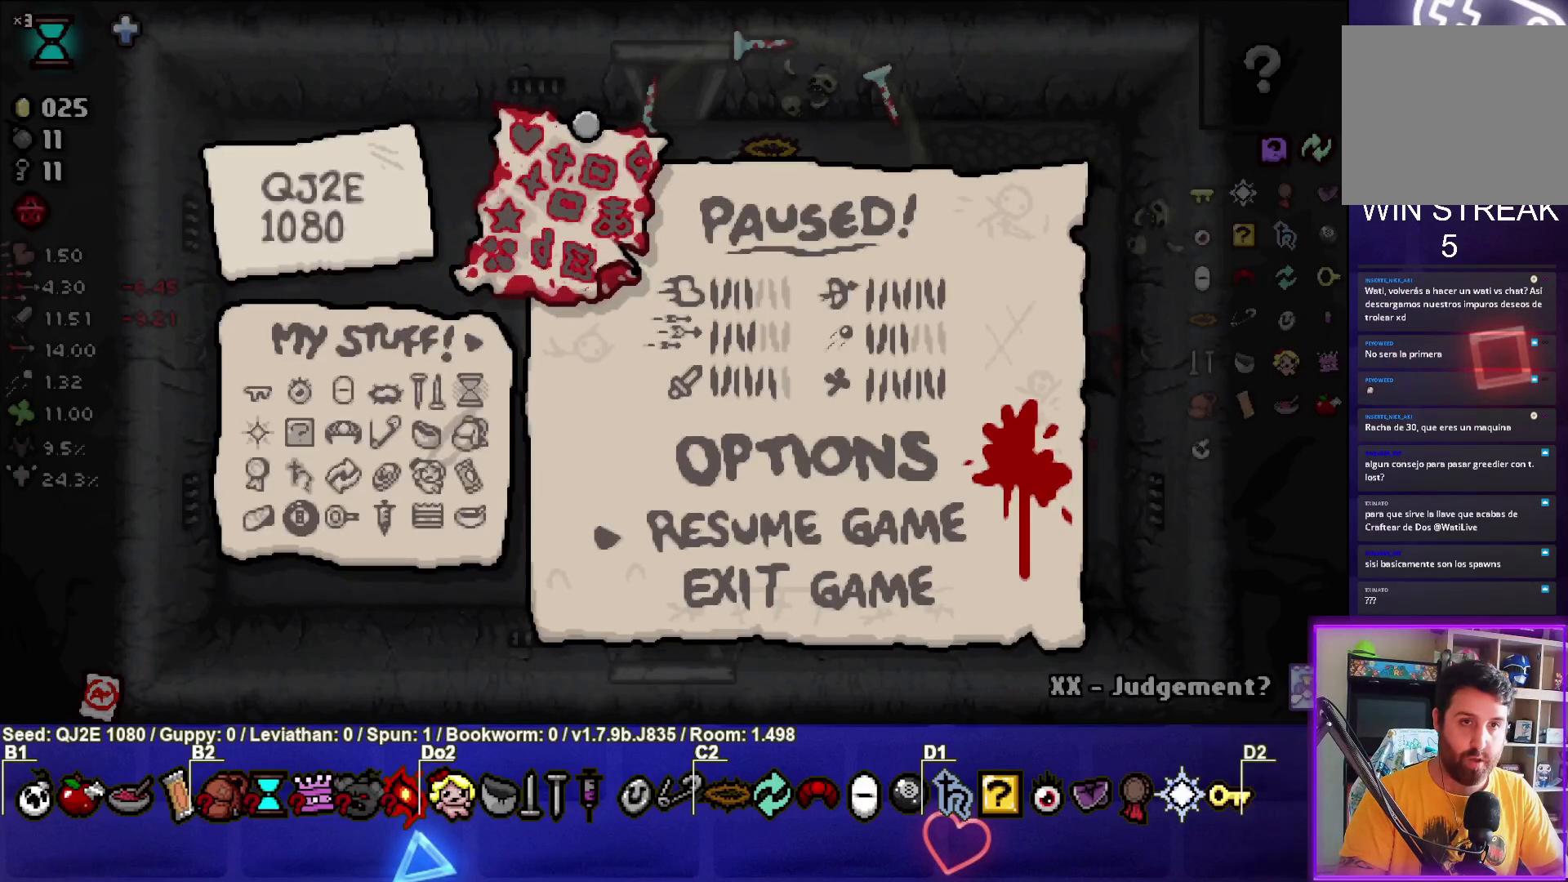
{"buttons": [], "left_stick": "center", "events": [[200, "START", "down"], [300, "START", "up"]]}
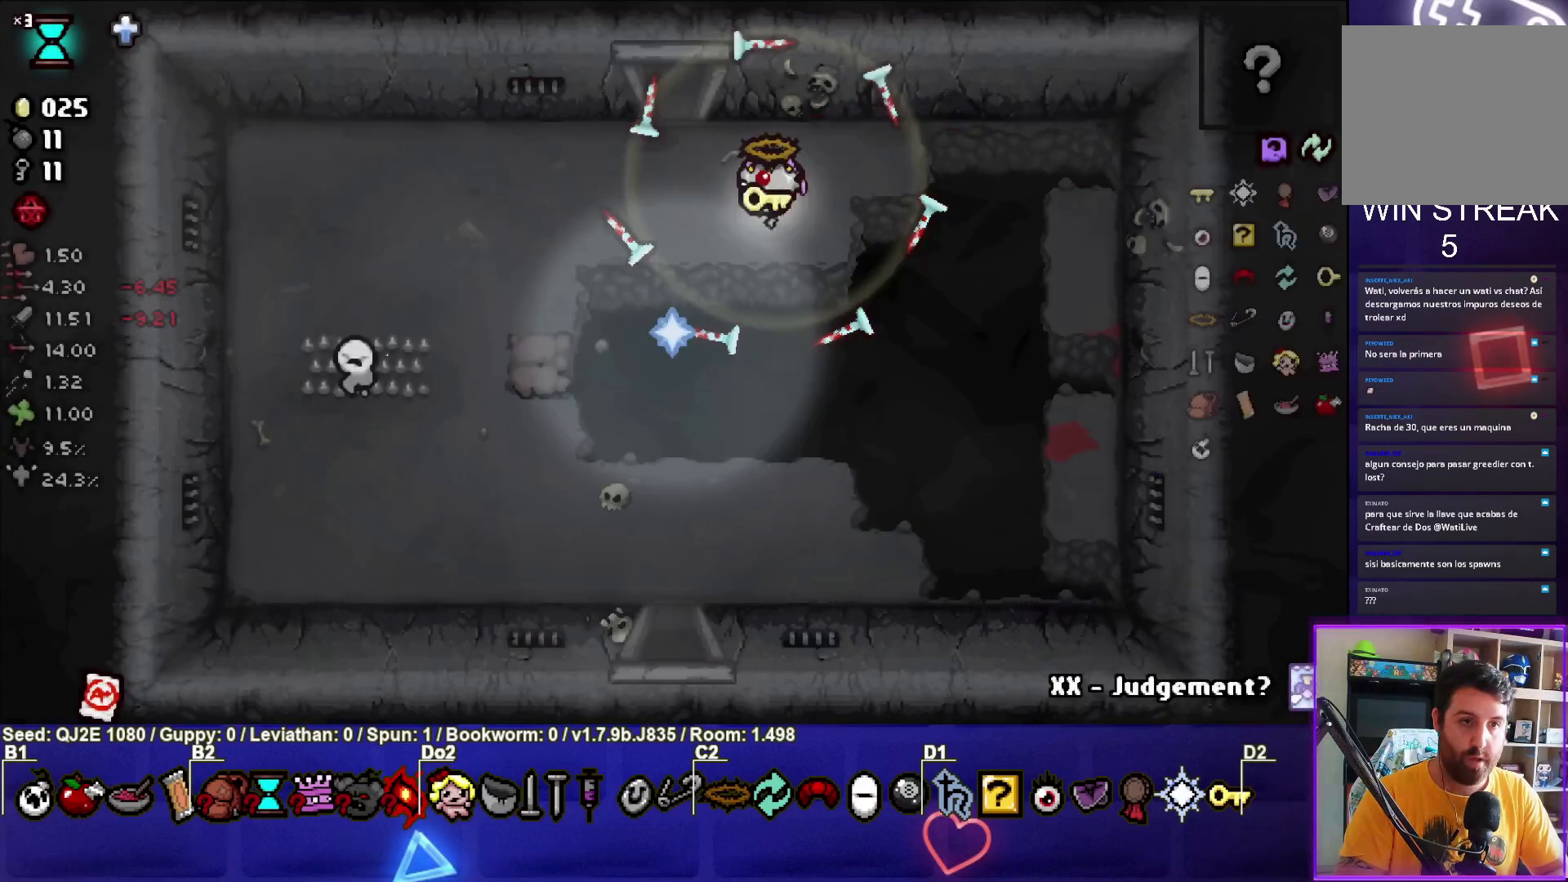
{"buttons": [], "left_stick": "down-left", "events": [[134, "left_stick", "up-left"], [367, "left_stick", "down-left"]]}
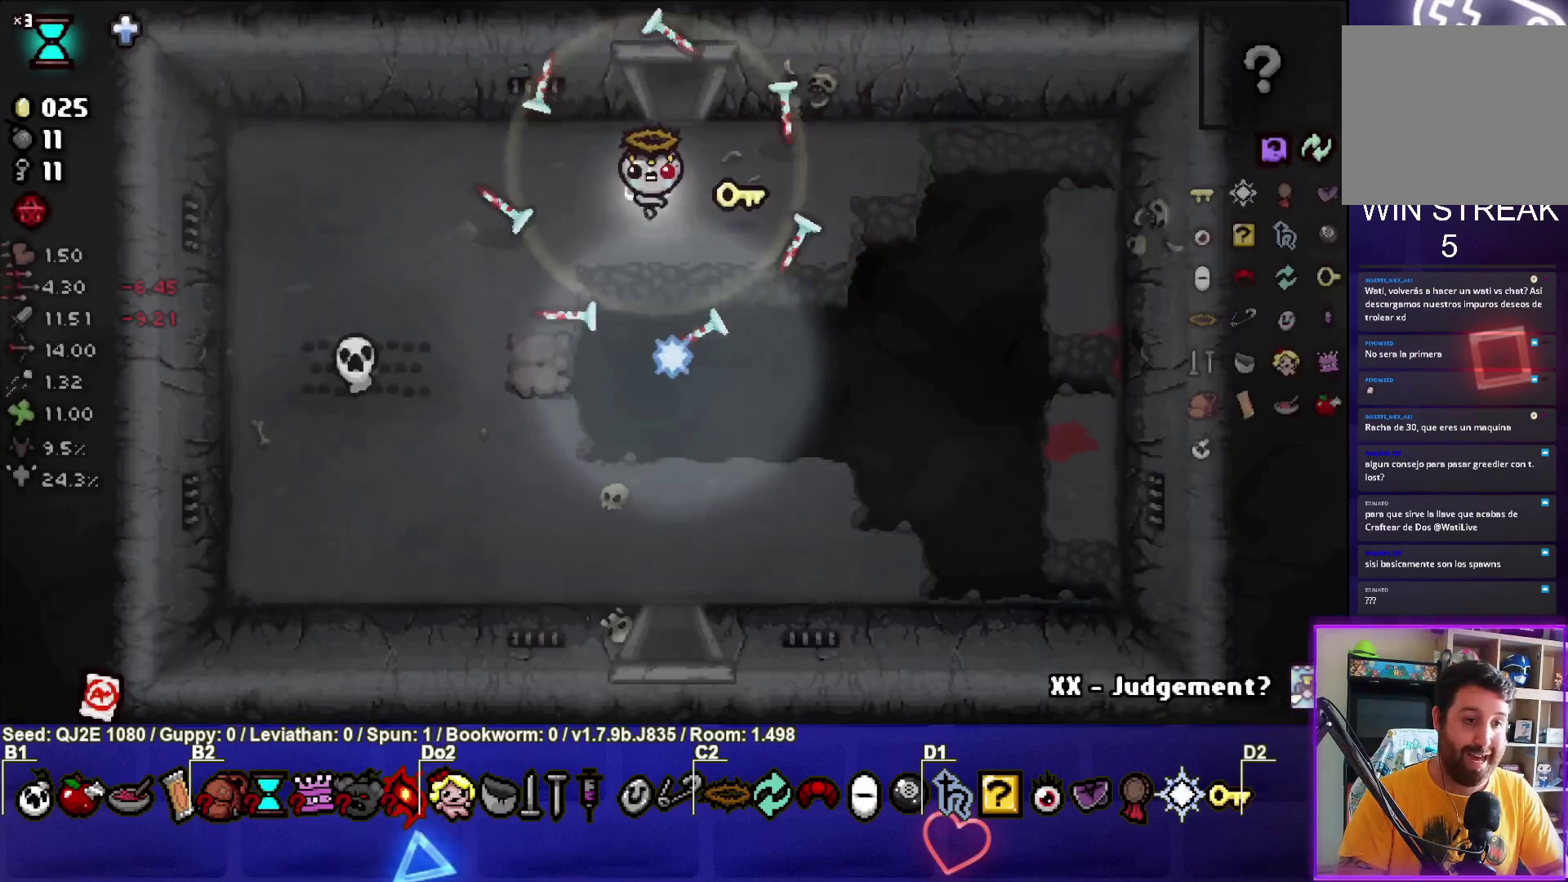
{"buttons": [], "left_stick": "right", "events": [[200, "left_stick", "center"], [267, "left_stick", "right"]]}
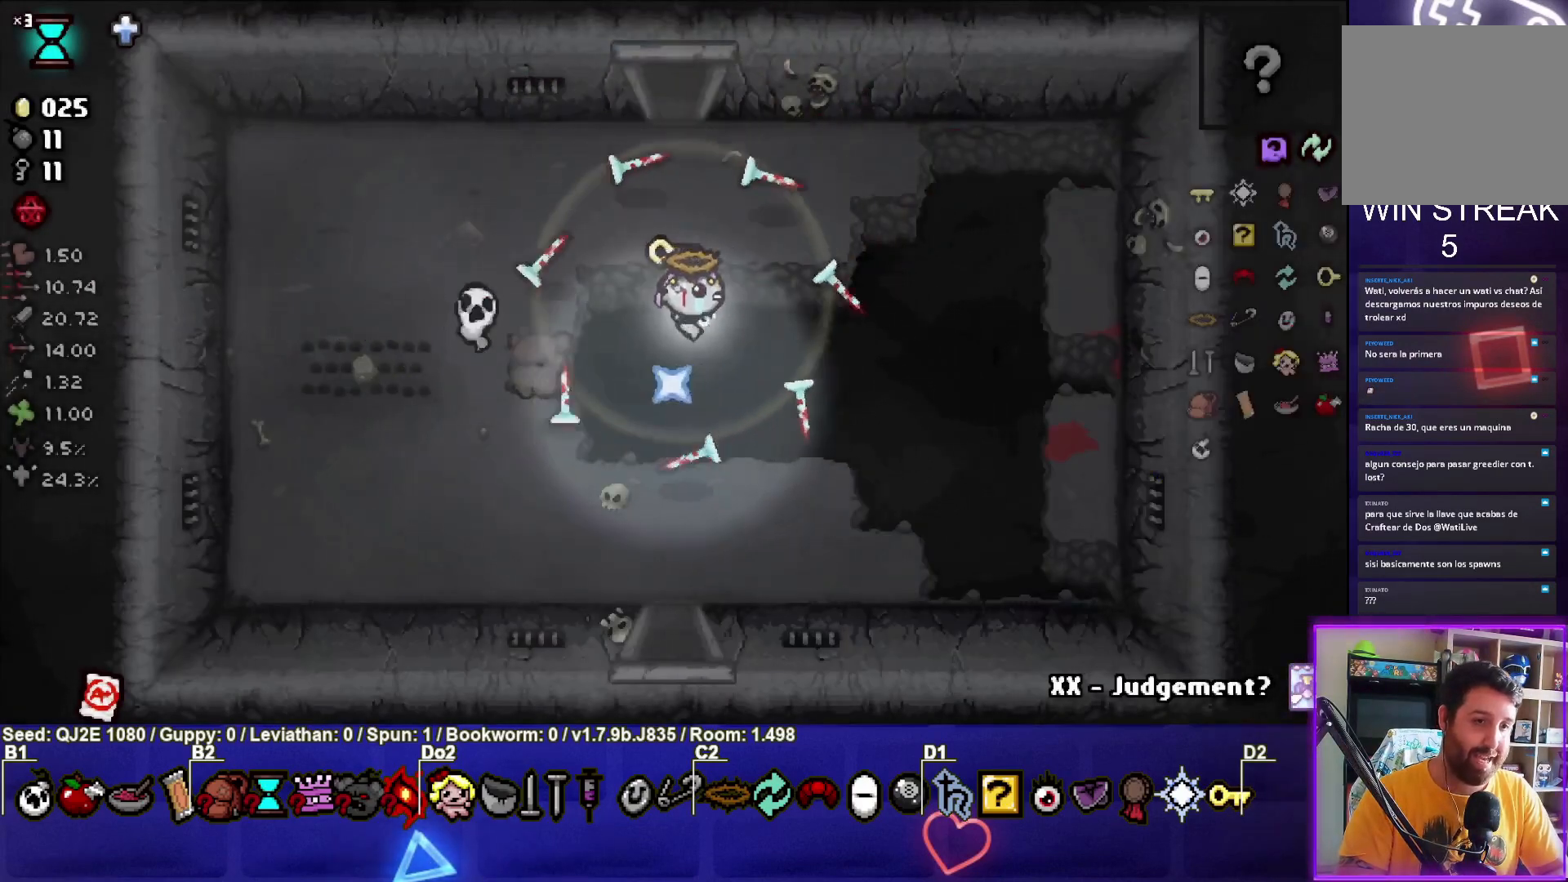
{"buttons": [], "left_stick": "down-left", "events": [[100, "left_stick", "up"], [234, "left_stick", "up-left"], [334, "left_stick", "left"], [434, "left_stick", "down-left"]]}
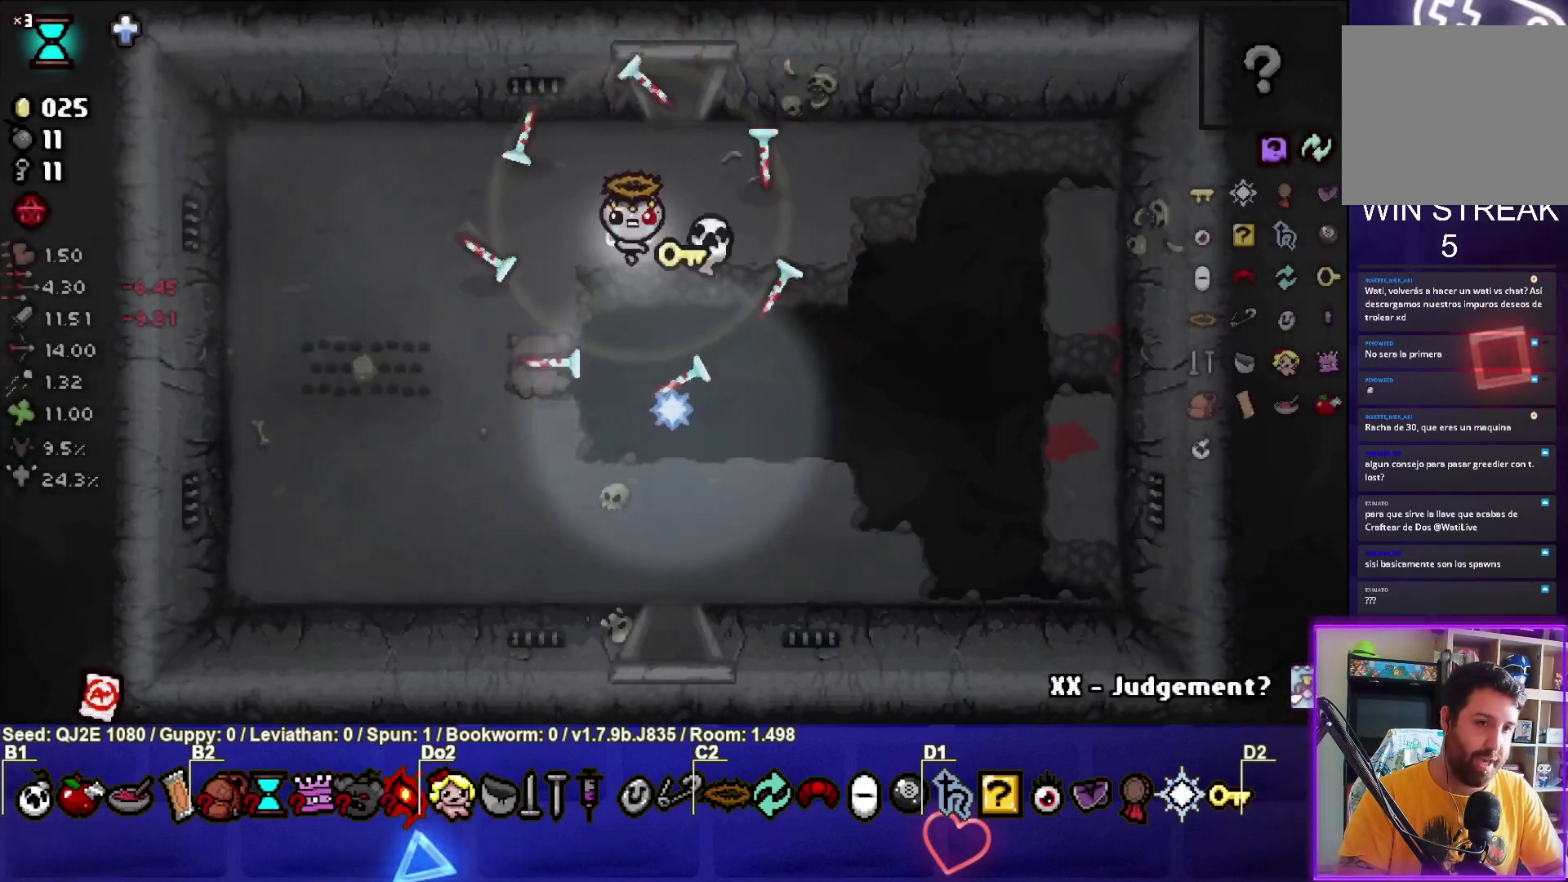
{"buttons": [], "left_stick": "center", "events": [[167, "left_stick", "down"], [300, "left_stick", "center"]]}
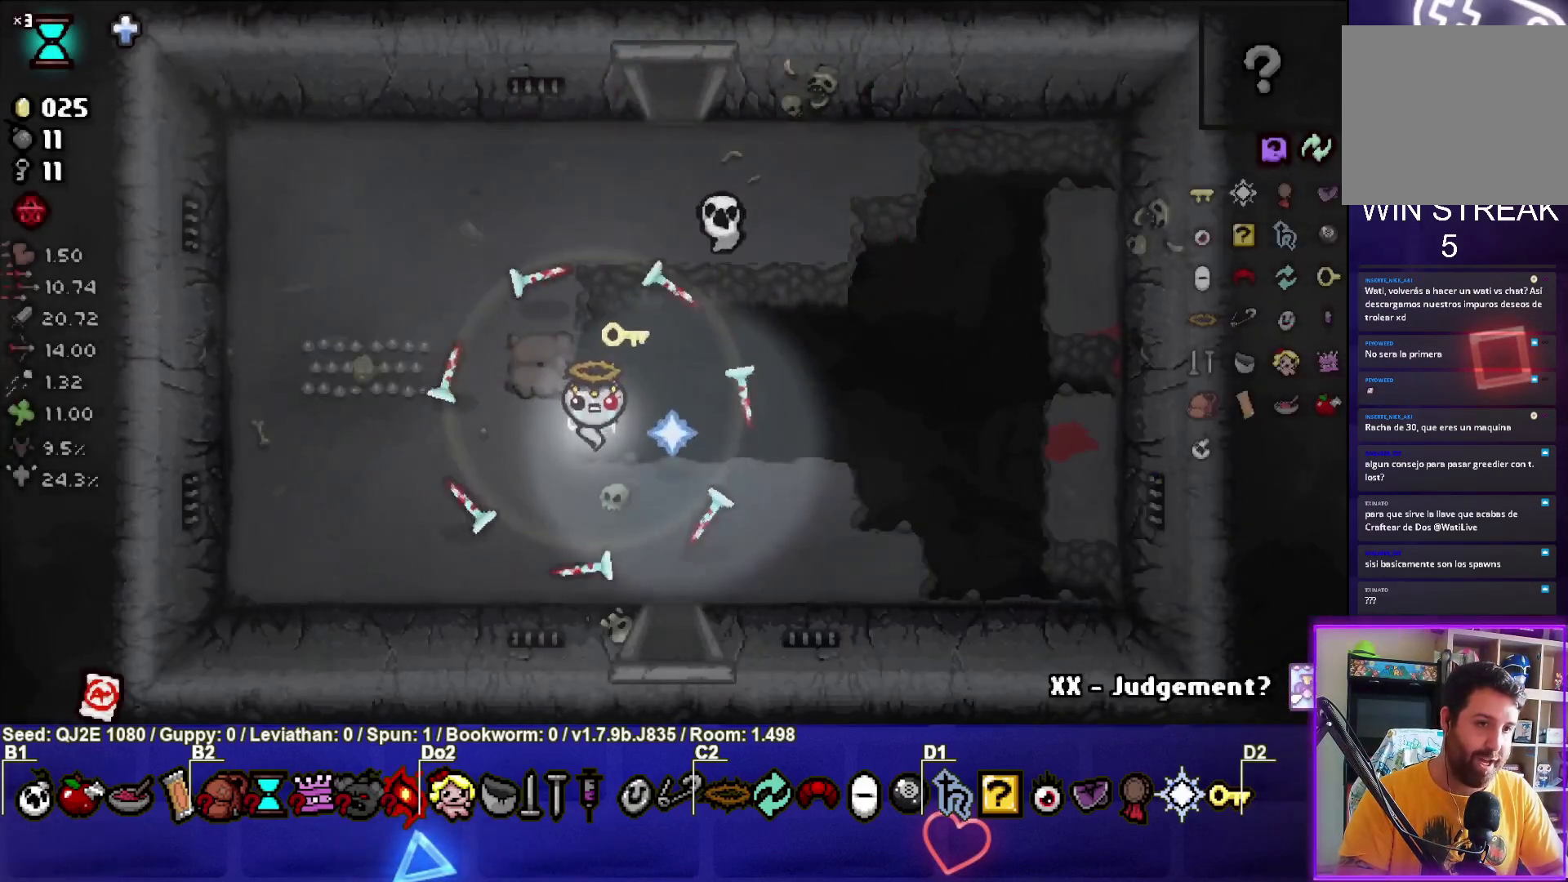
{"buttons": [], "left_stick": "up-left", "events": [[67, "left_stick", "right"], [301, "left_stick", "up-right"], [501, "left_stick", "up-left"]]}
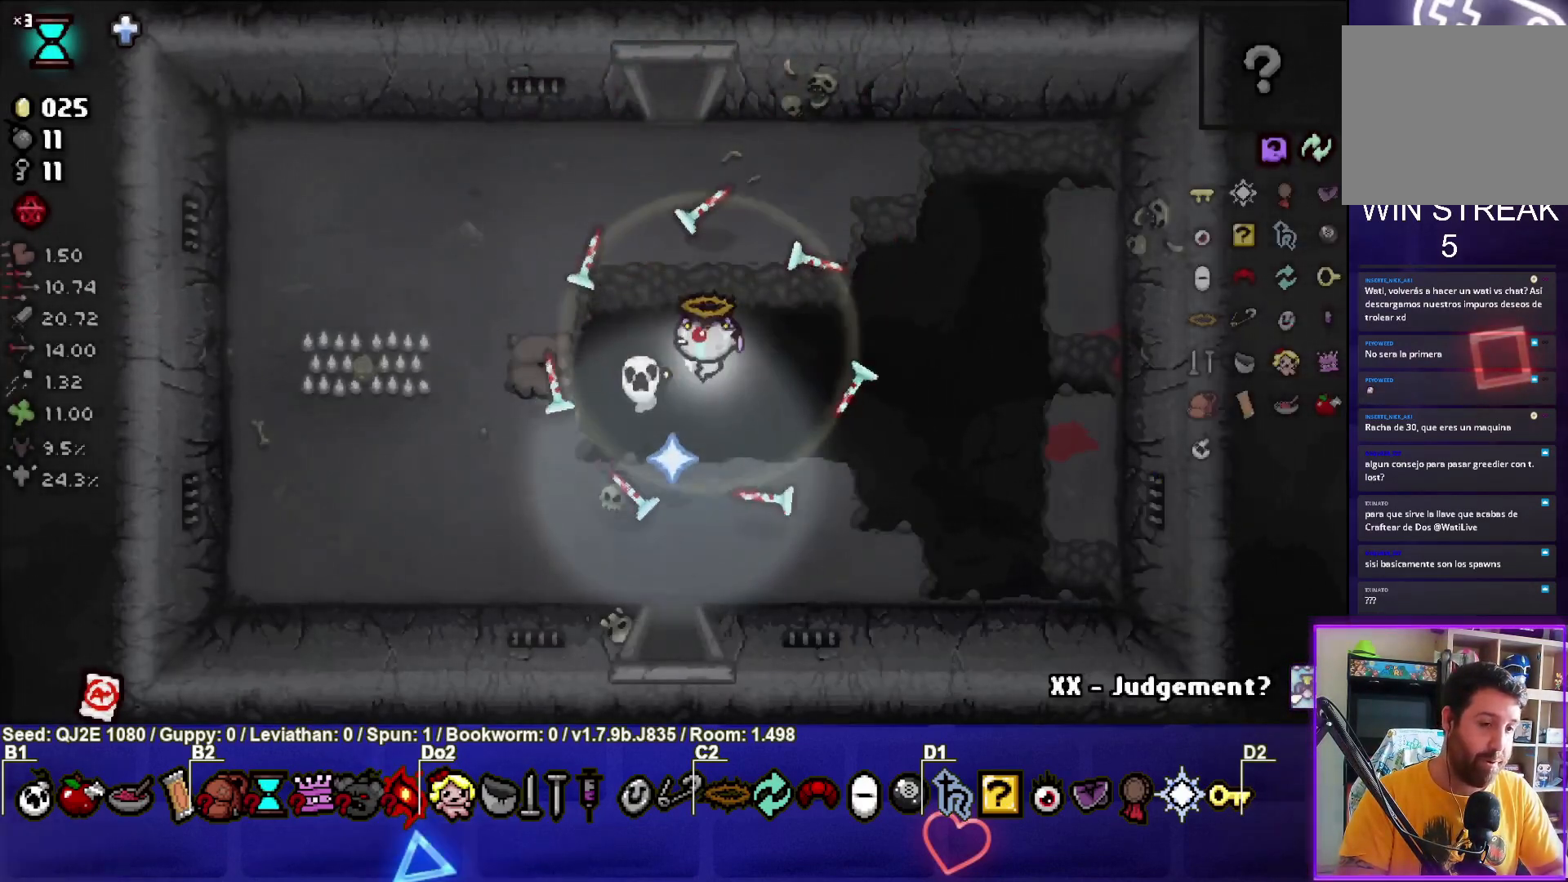
{"buttons": [], "left_stick": "center", "events": [[133, "left_stick", "down-left"], [300, "left_stick", "down"], [467, "left_stick", "center"]]}
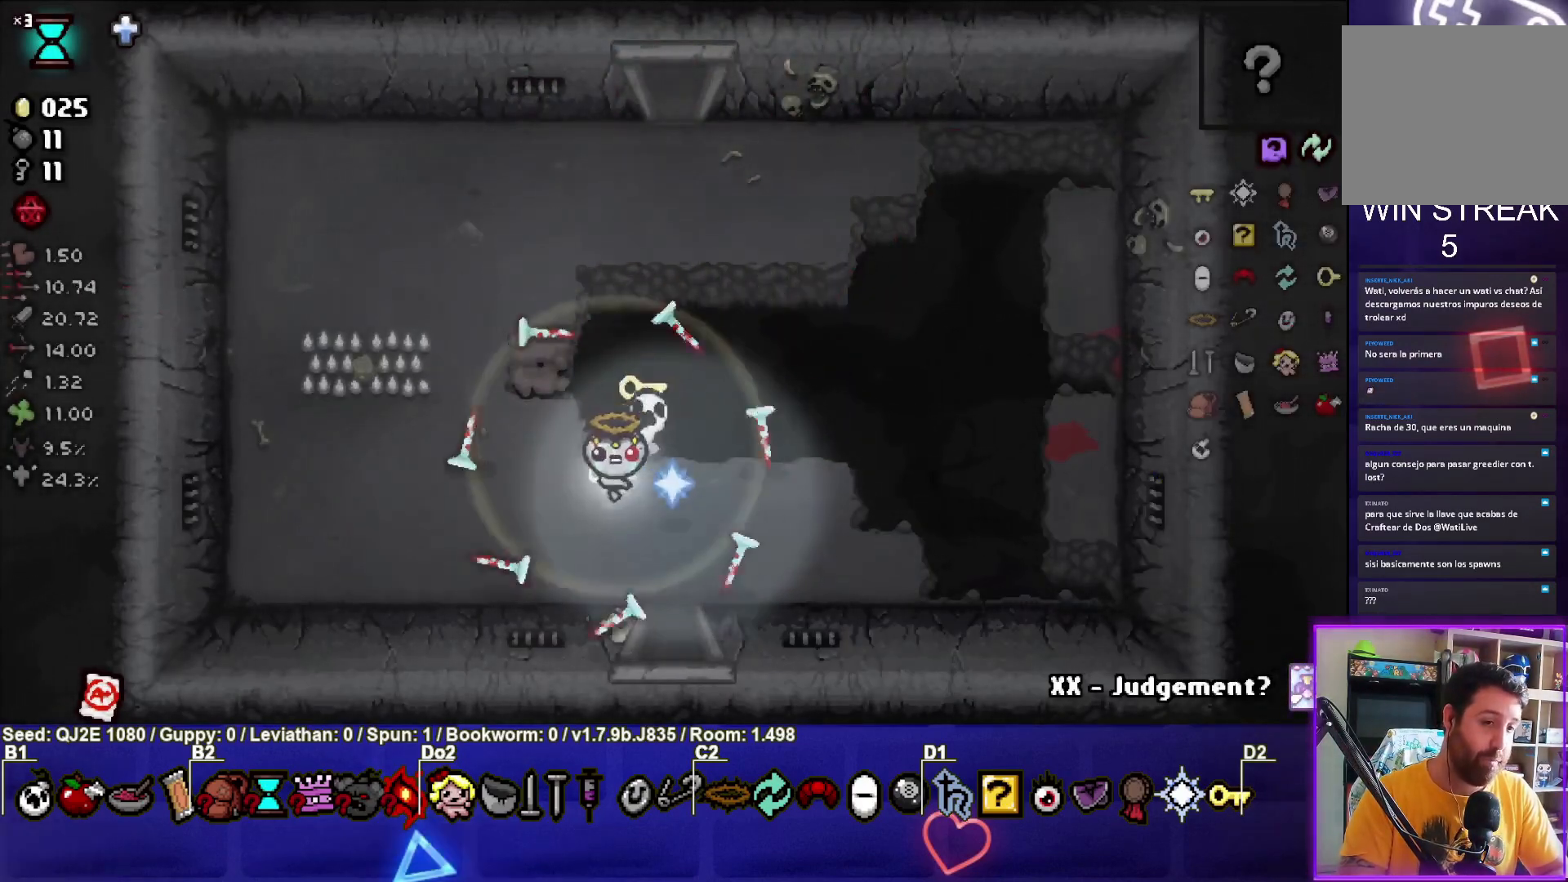
{"buttons": [], "left_stick": "center", "events": []}
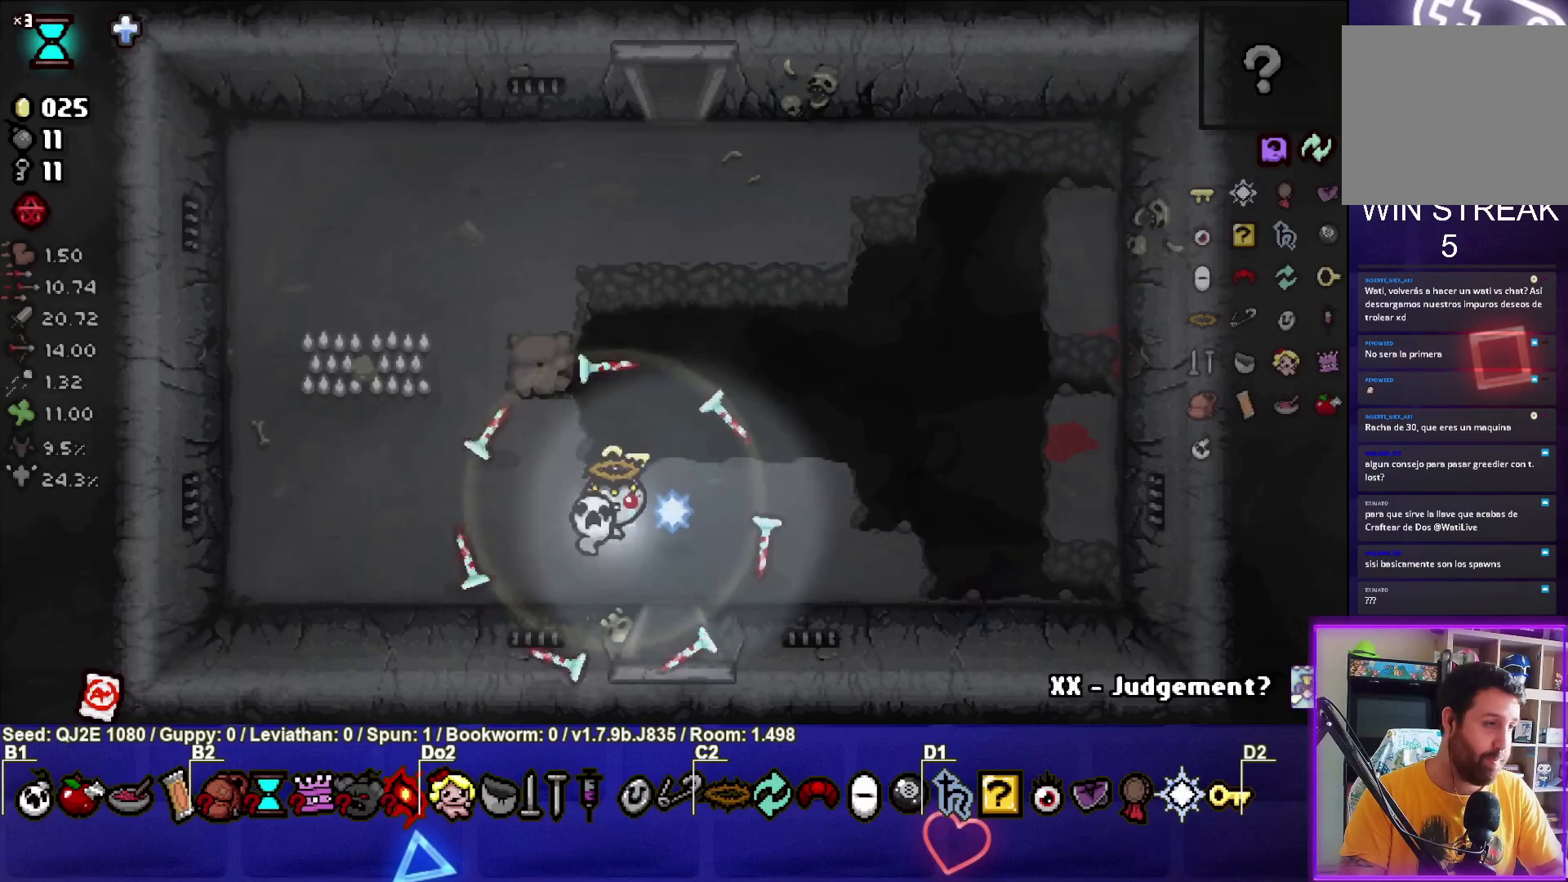
{"buttons": [], "left_stick": "center", "events": [[200, "left_stick", "down-right"], [367, "left_stick", "center"]]}
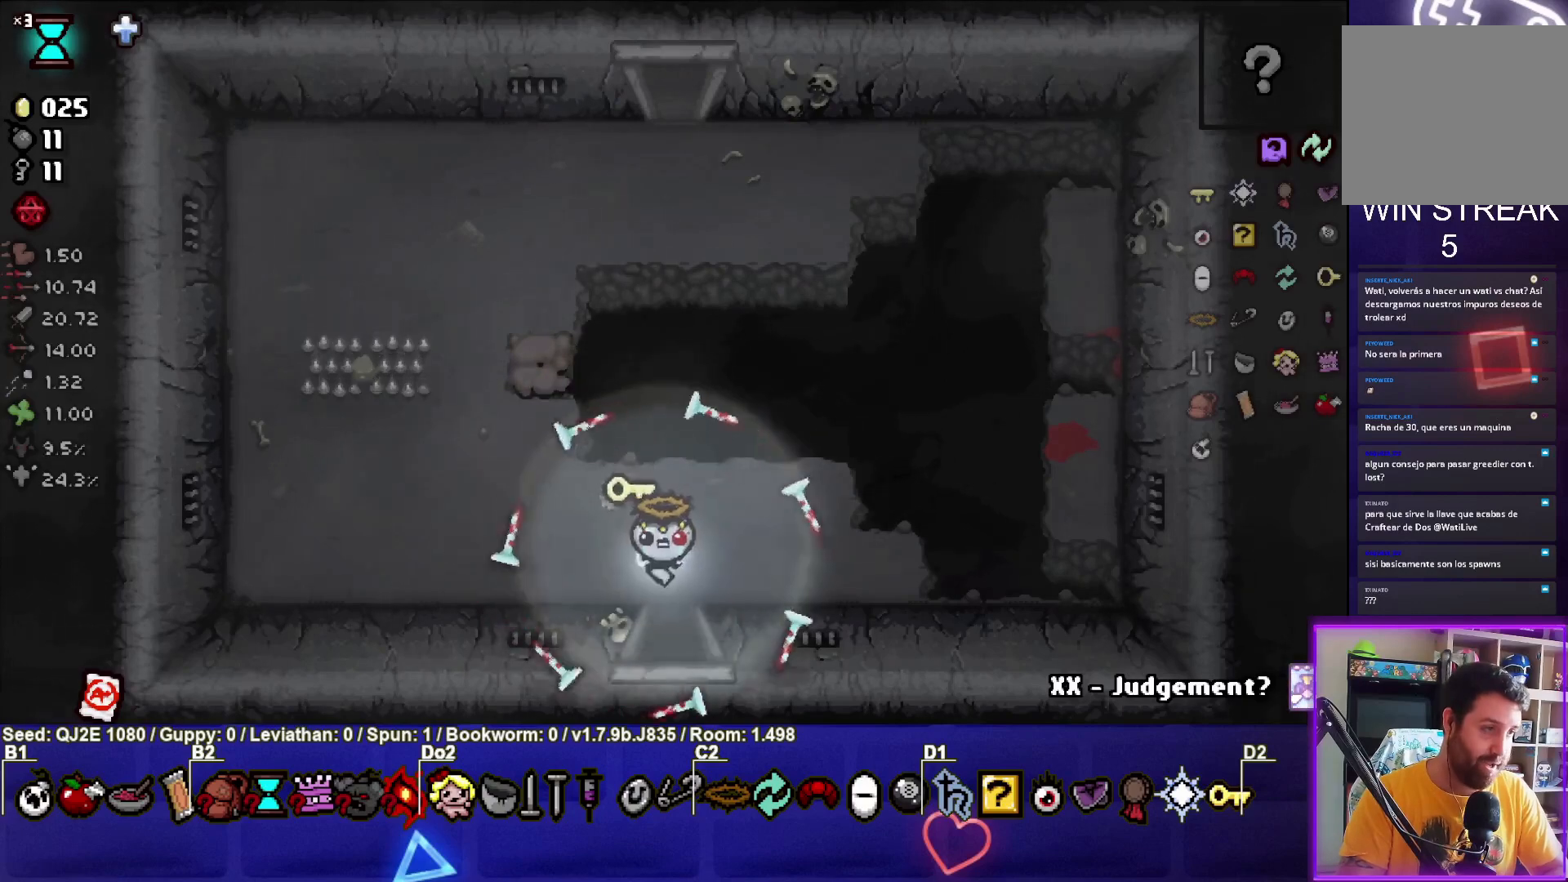
{"buttons": [], "left_stick": "down", "events": [[267, "left_stick", "down"]]}
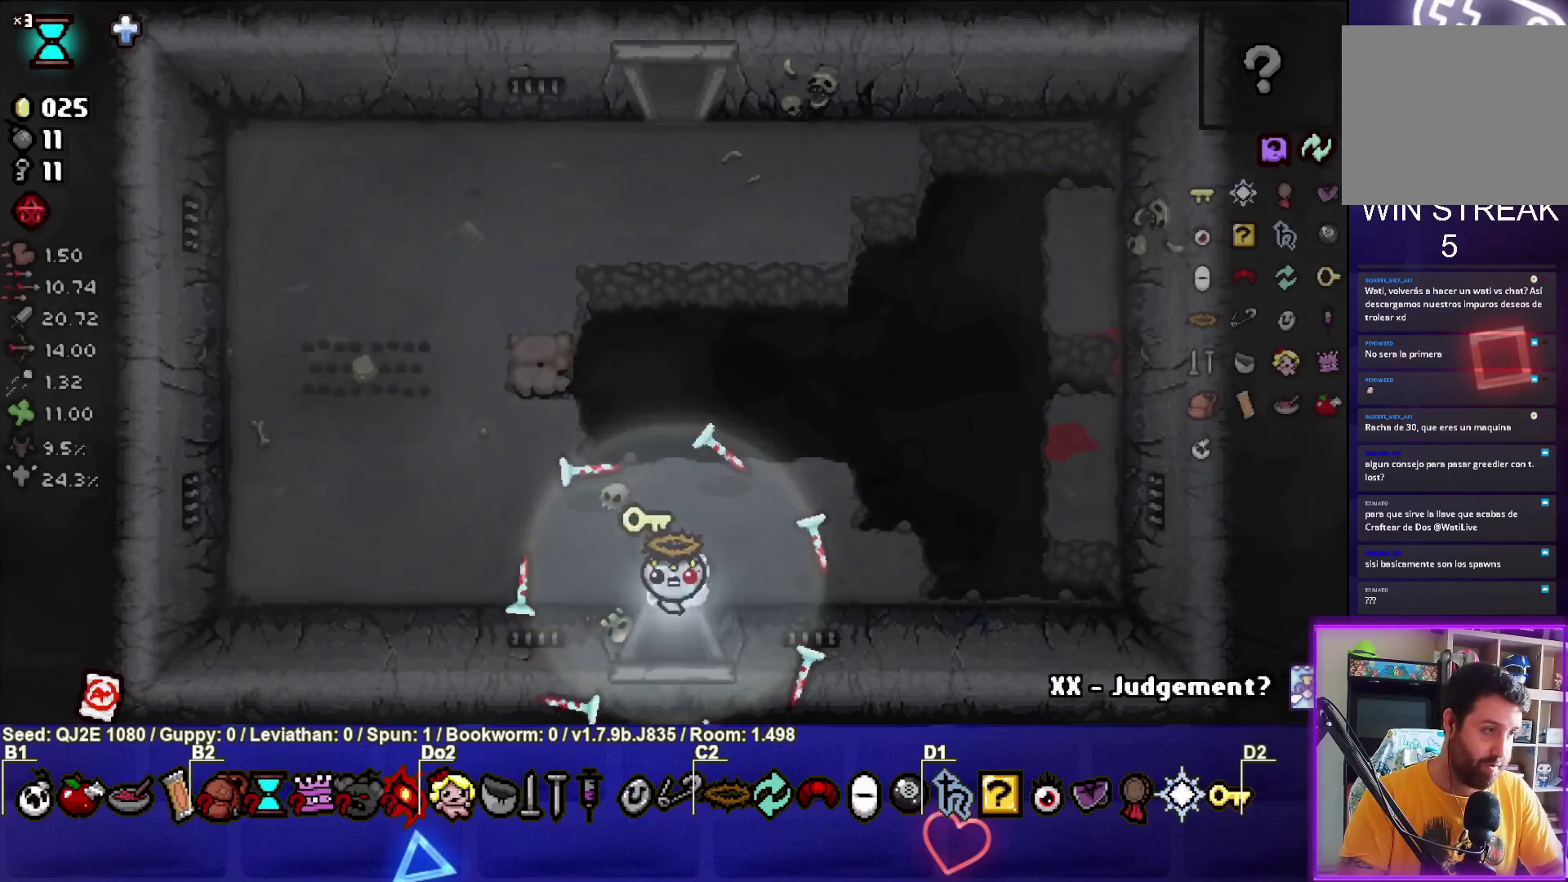
{"buttons": ["CROSS"], "left_stick": "center", "events": [[67, "CROSS", "down"], [67, "left_stick", "center"]]}
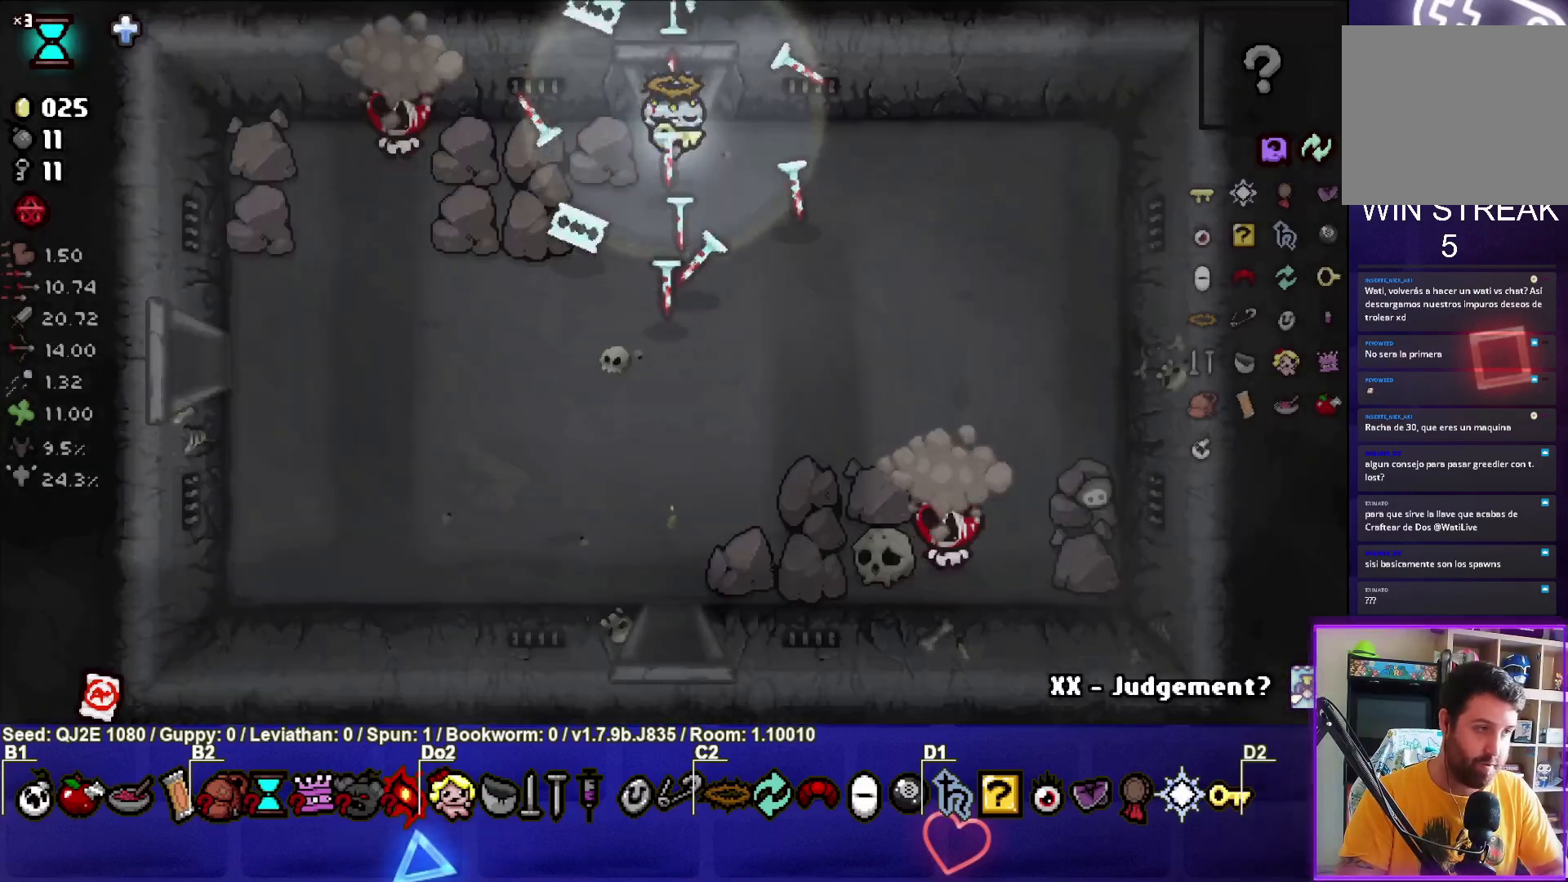
{"buttons": ["SQUARE"], "left_stick": "left", "events": [[367, "left_stick", "left"], [401, "SQUARE", "down"], [434, "CROSS", "up"]]}
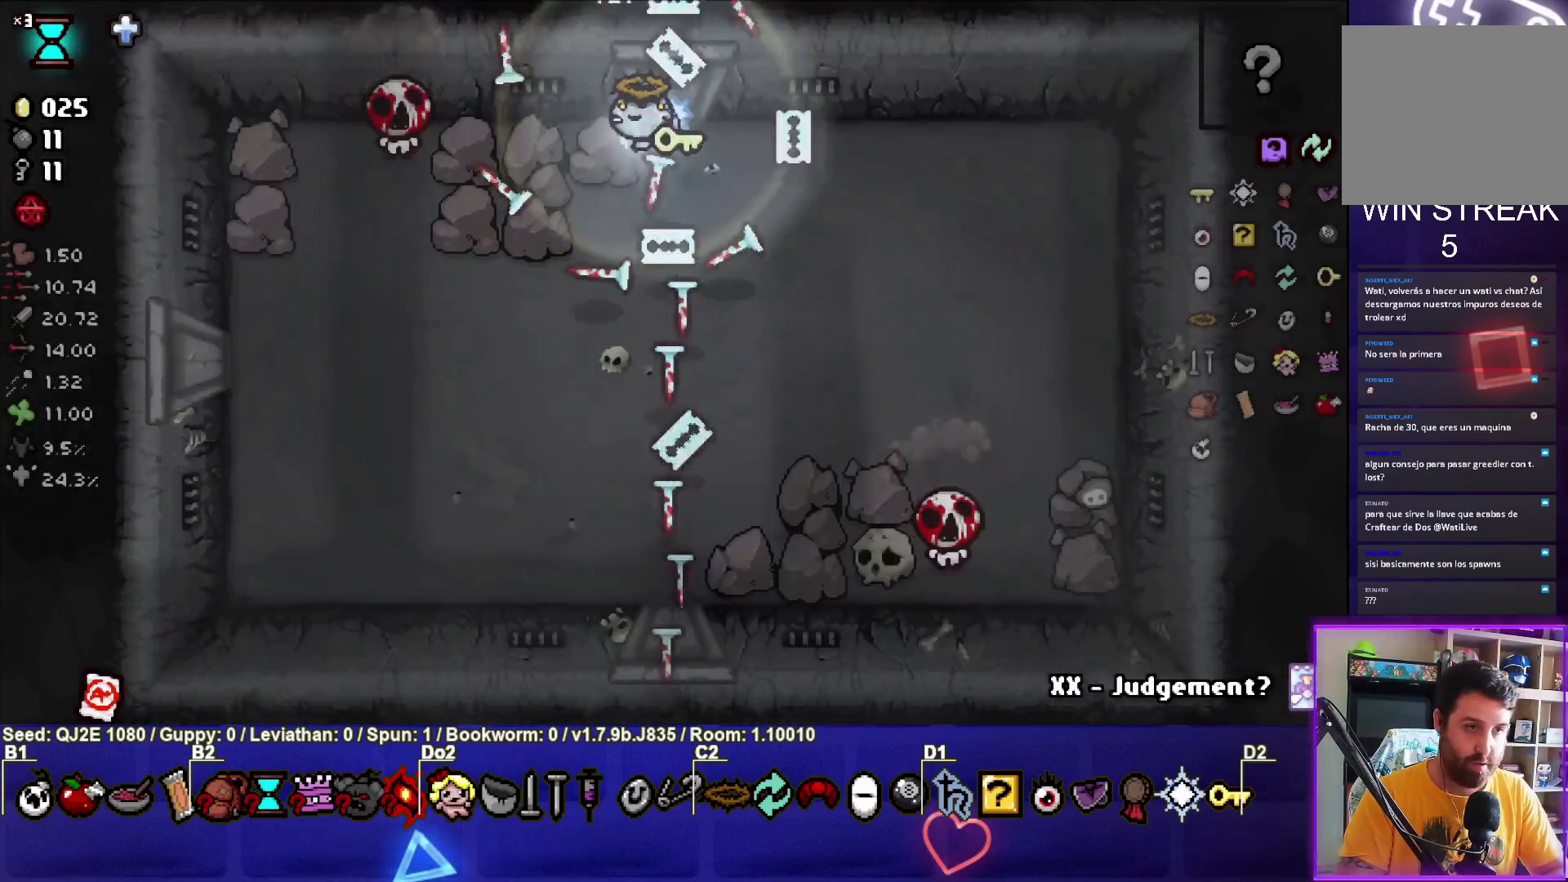
{"buttons": ["SQUARE"], "left_stick": "center", "events": [[133, "left_stick", "right"], [333, "left_stick", "down-right"], [434, "left_stick", "center"]]}
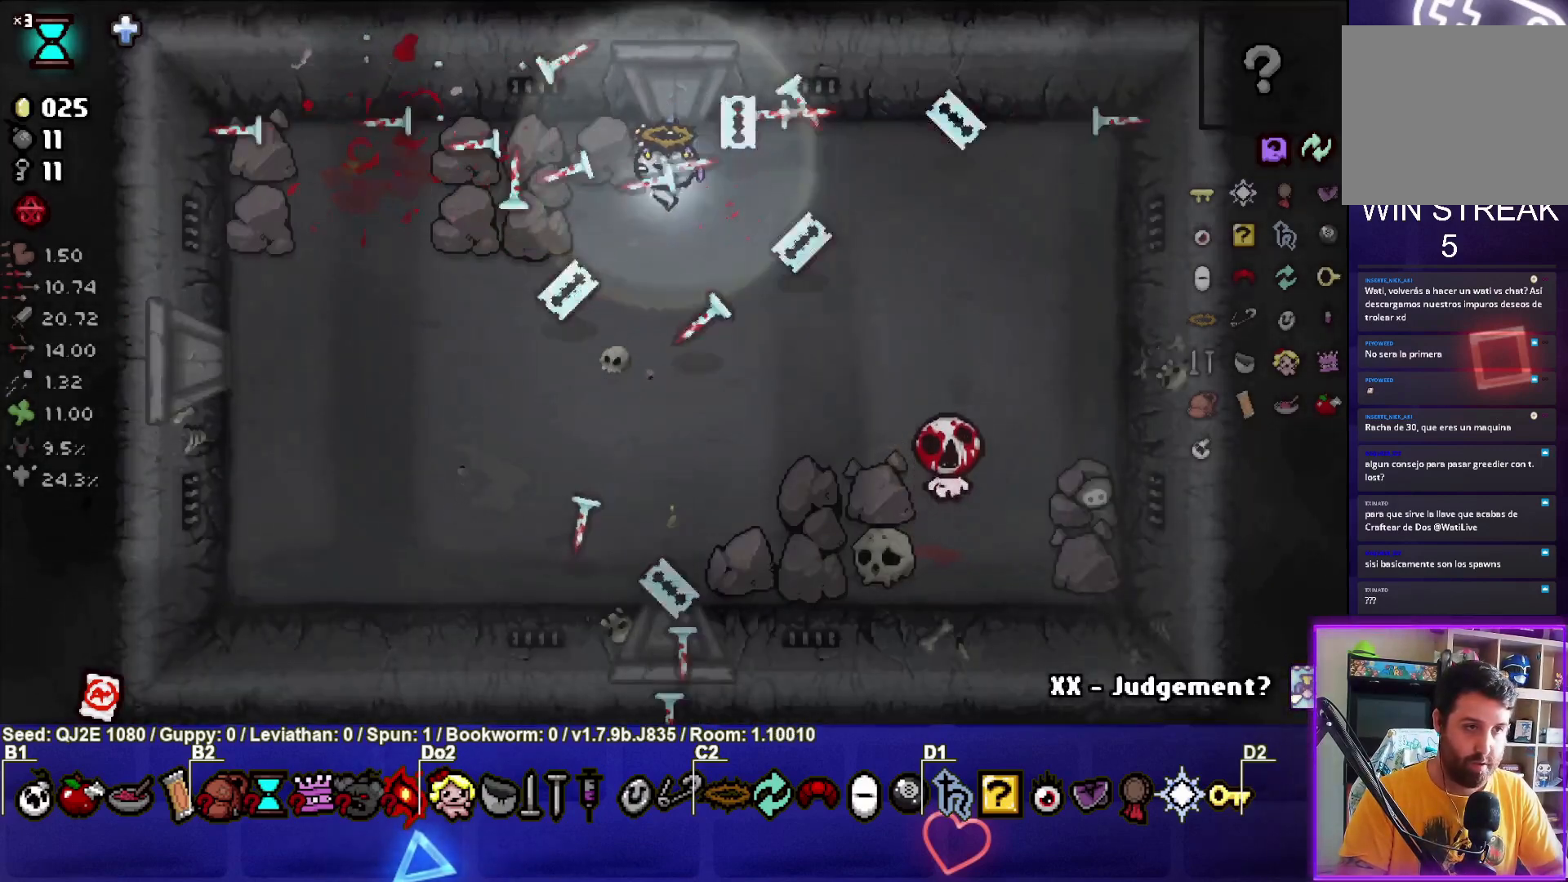
{"buttons": ["CIRCLE"], "left_stick": "down-left", "events": [[34, "SQUARE", "up"], [134, "CIRCLE", "down"], [134, "left_stick", "down-left"]]}
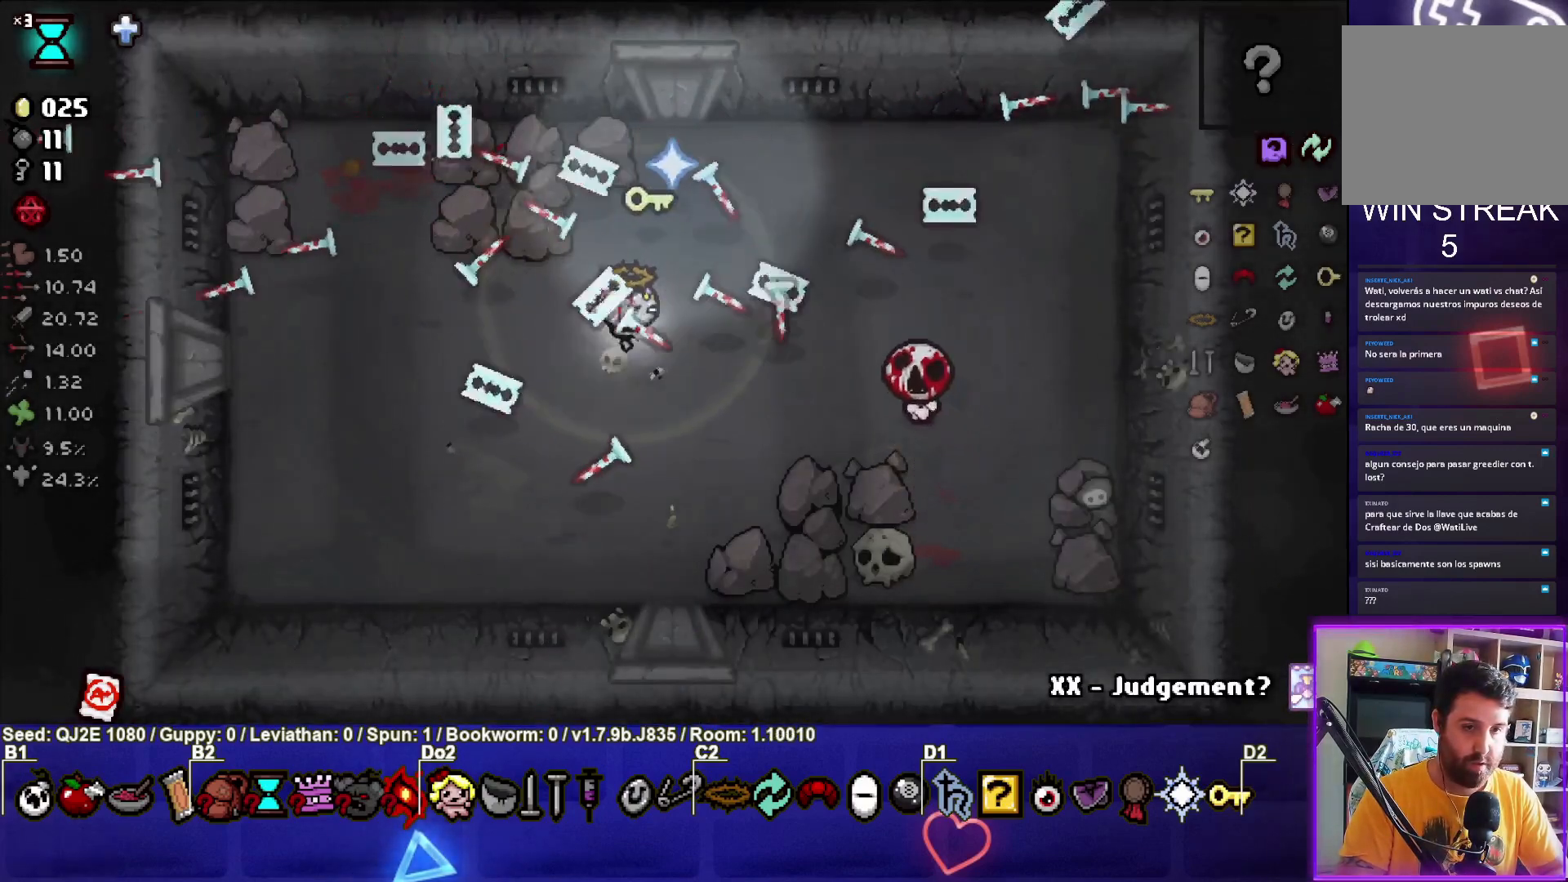
{"buttons": ["CIRCLE"], "left_stick": "left", "events": [[33, "left_stick", "center"], [167, "left_stick", "left"]]}
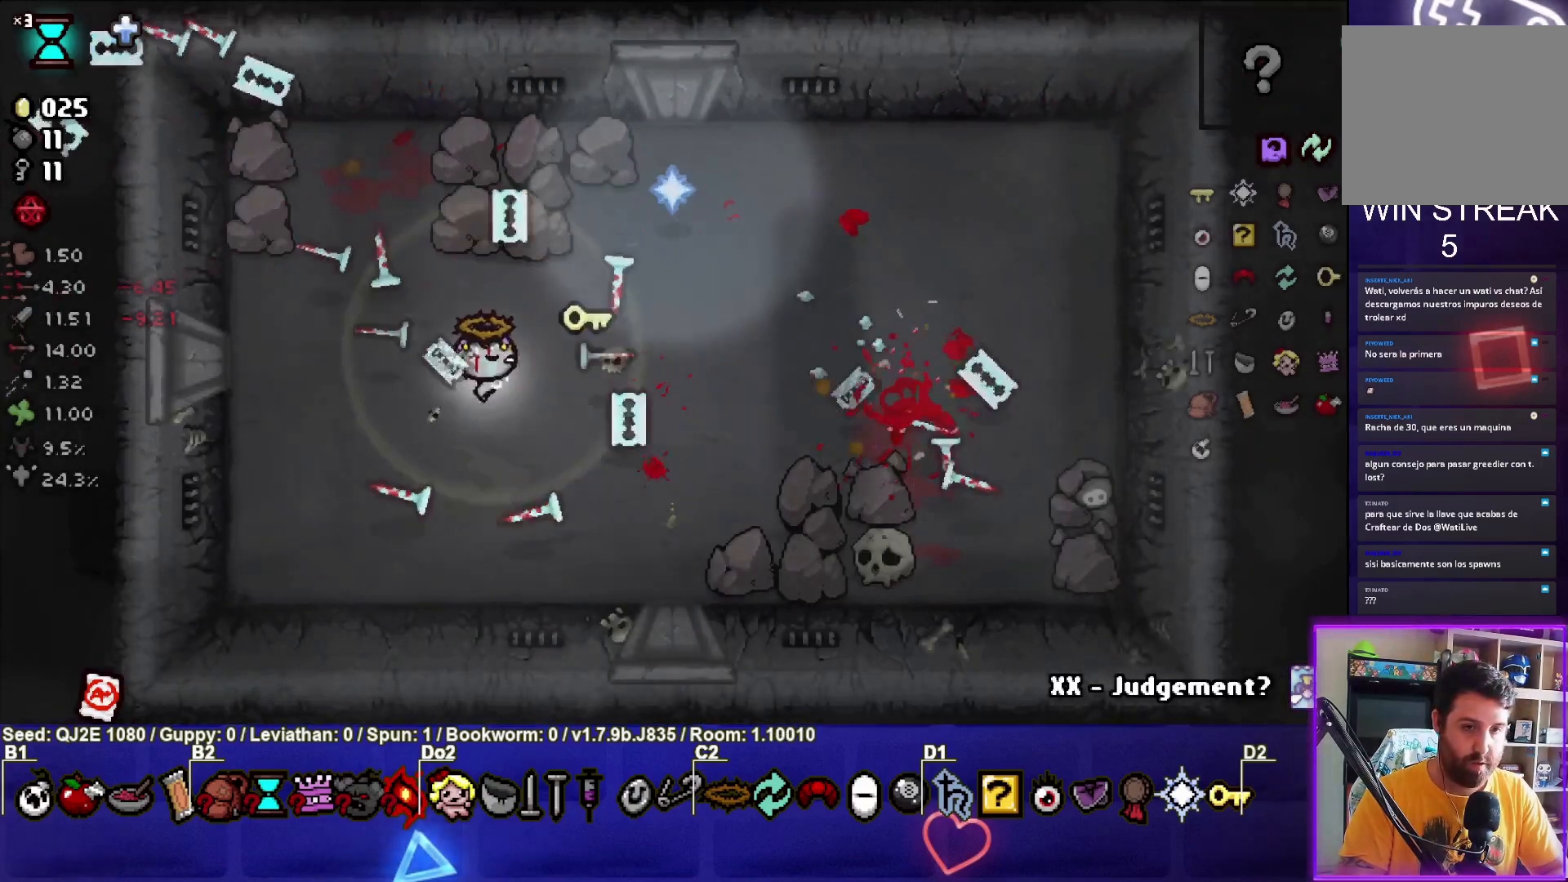
{"buttons": [], "left_stick": "up-right", "events": [[67, "CIRCLE", "up"], [167, "left_stick", "down-left"], [301, "left_stick", "down-right"], [401, "left_stick", "up-right"]]}
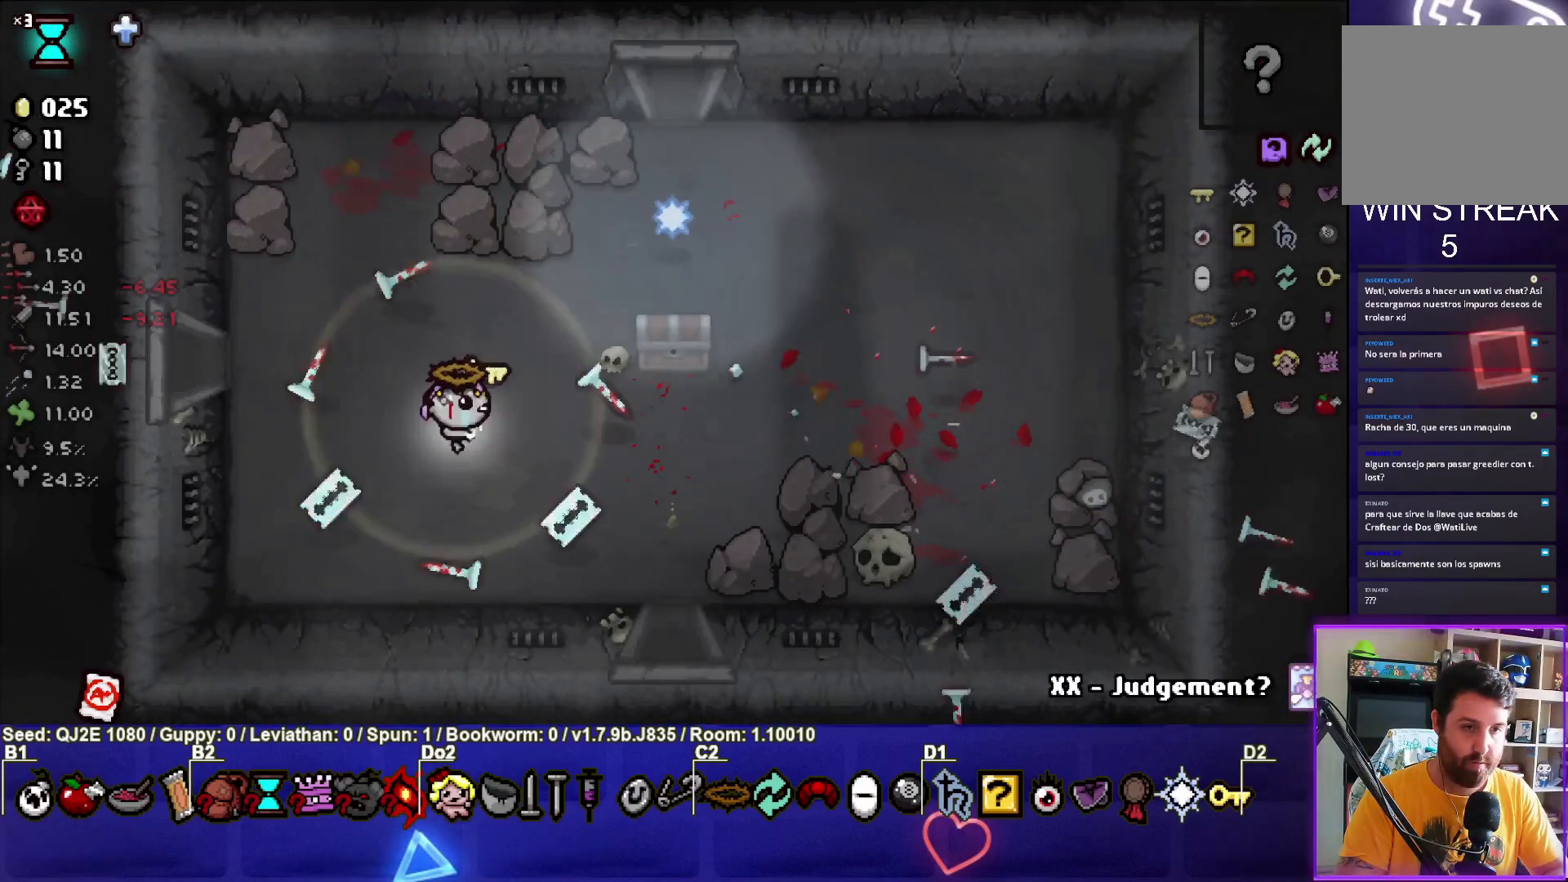
{"buttons": [], "left_stick": "up-right", "events": []}
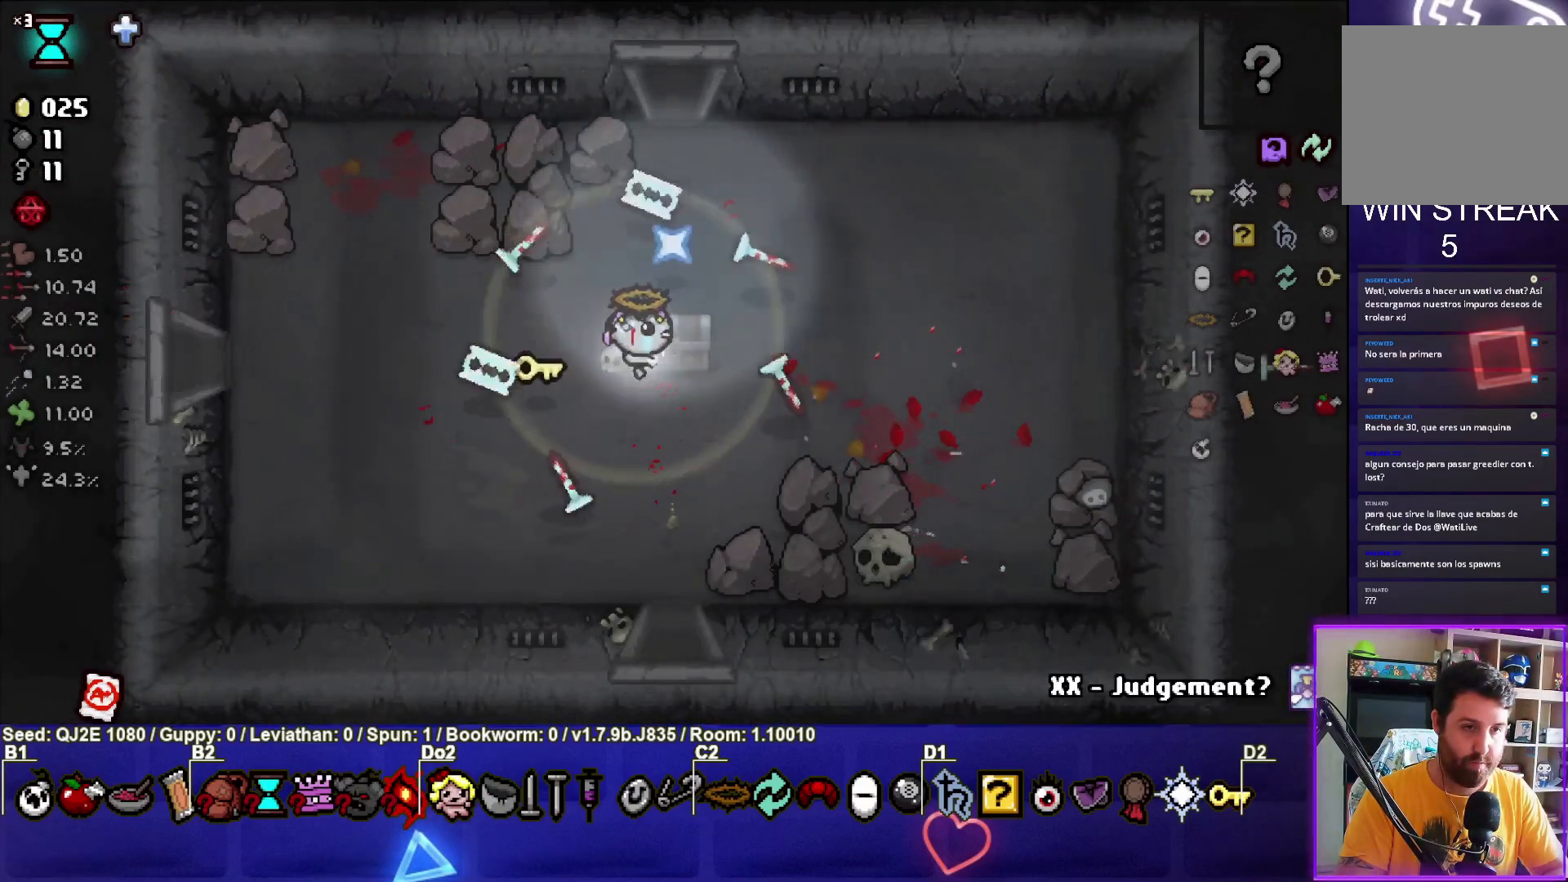
{"buttons": [], "left_stick": "center", "events": [[67, "left_stick", "down-right"], [434, "left_stick", "center"]]}
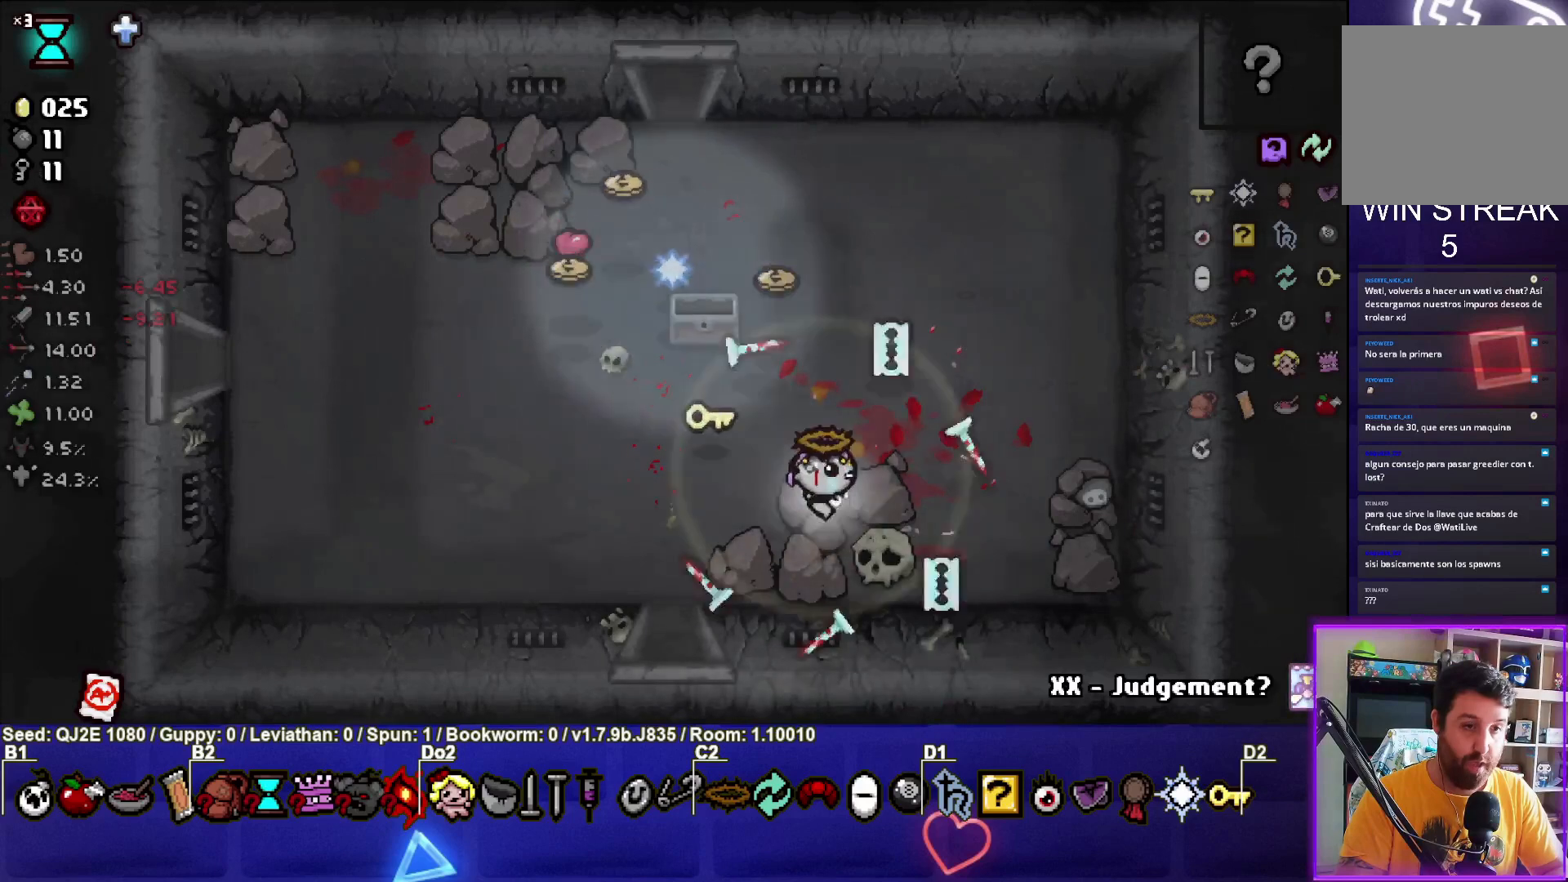
{"buttons": [], "left_stick": "up", "events": [[200, "L1", "down"], [200, "left_stick", "up"], [300, "L1", "up"]]}
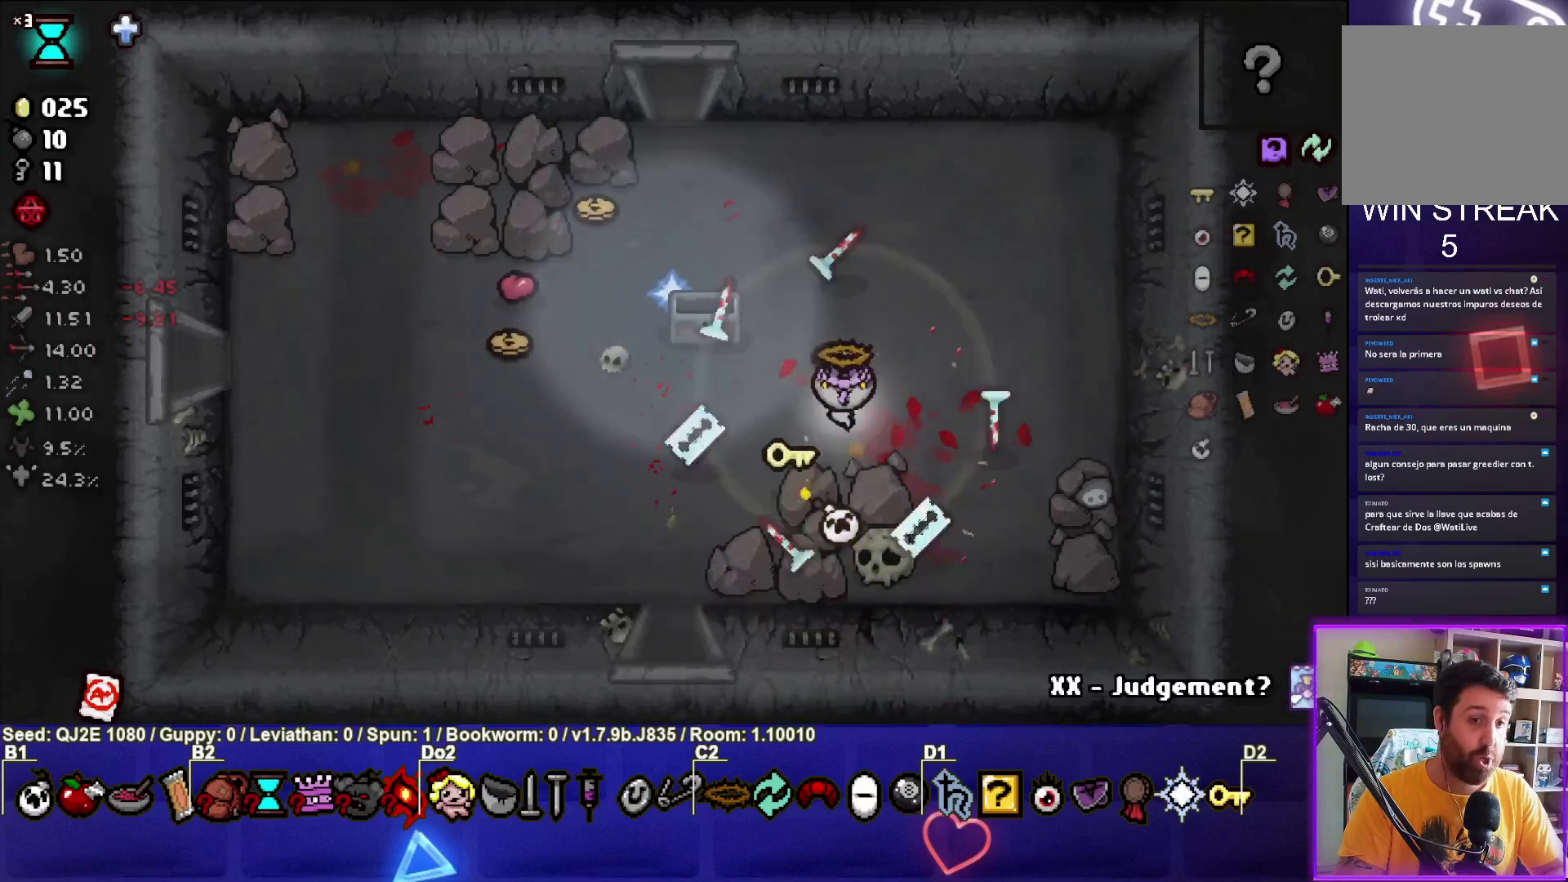
{"buttons": [], "left_stick": "up-left", "events": [[334, "left_stick", "up-left"]]}
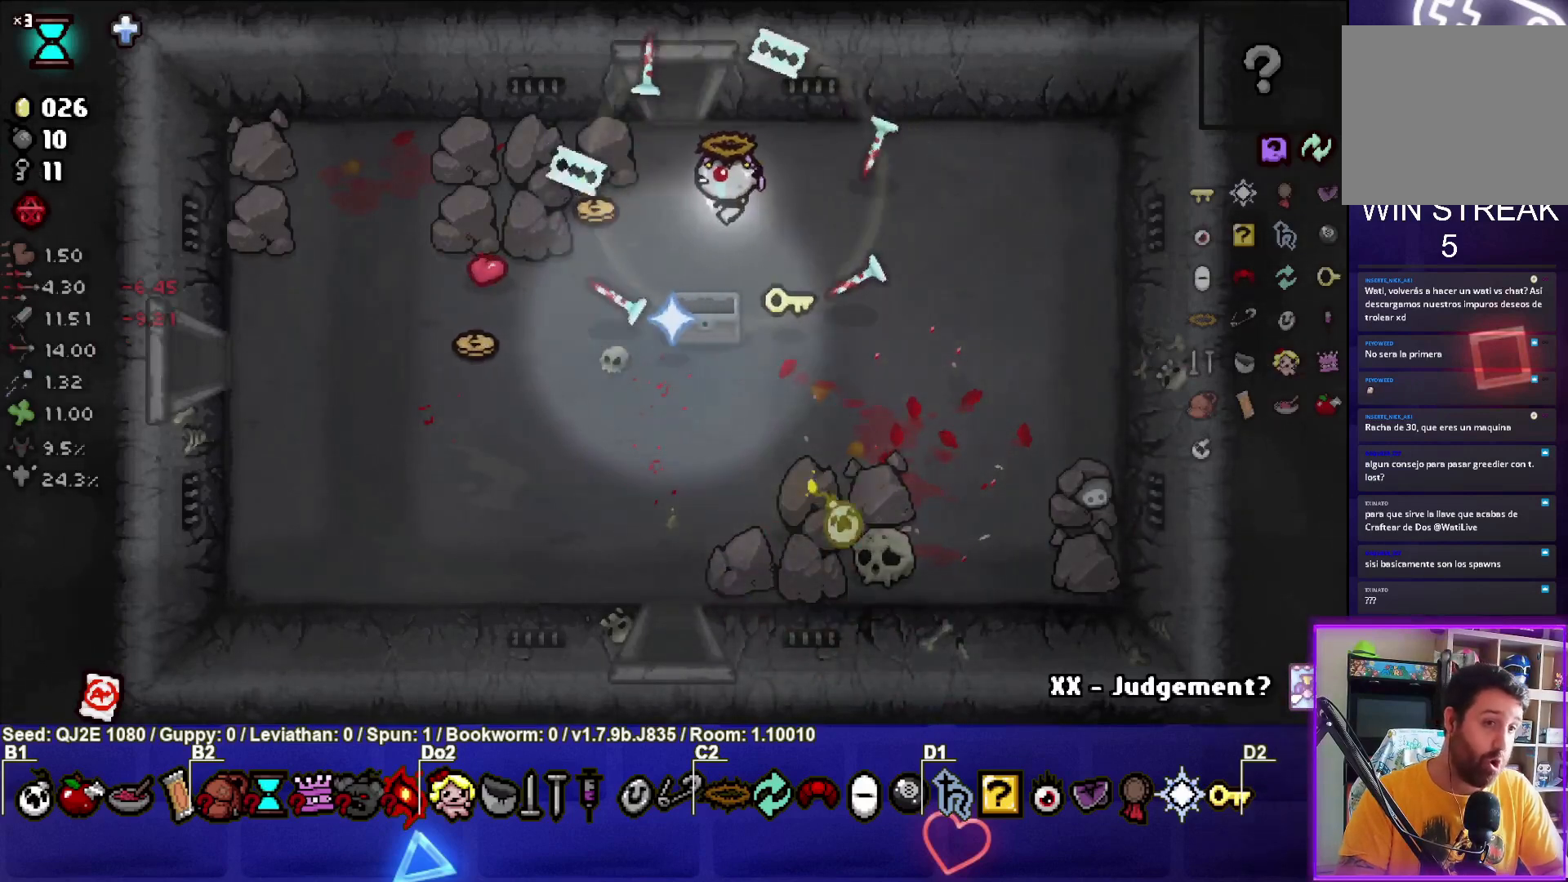
{"buttons": [], "left_stick": "left", "events": [[33, "left_stick", "left"]]}
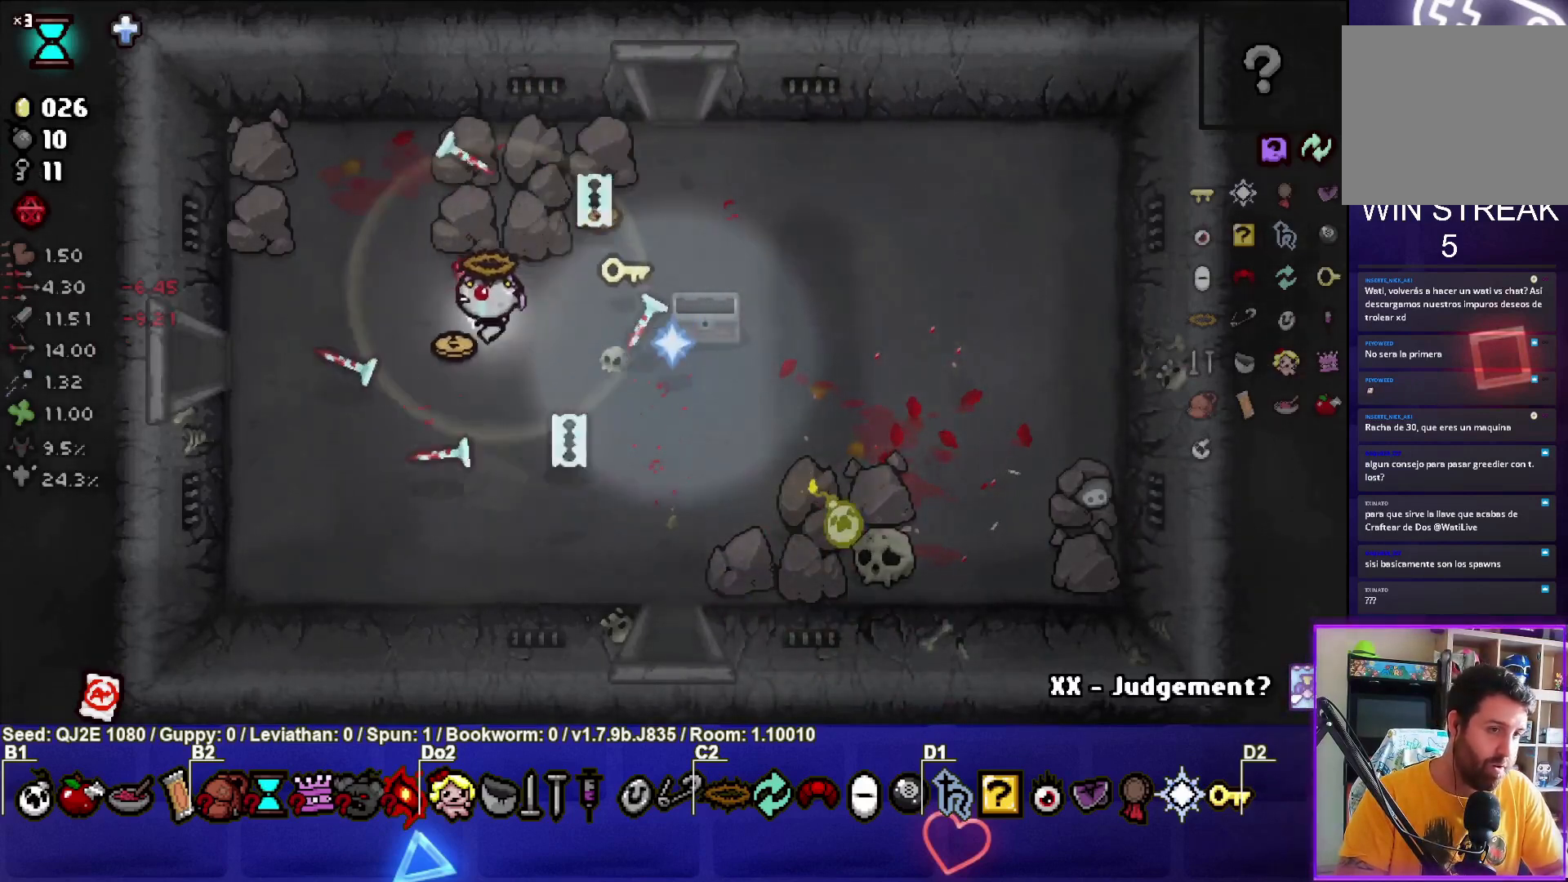
{"buttons": [], "left_stick": "up-right", "events": [[134, "left_stick", "center"], [267, "left_stick", "up-right"]]}
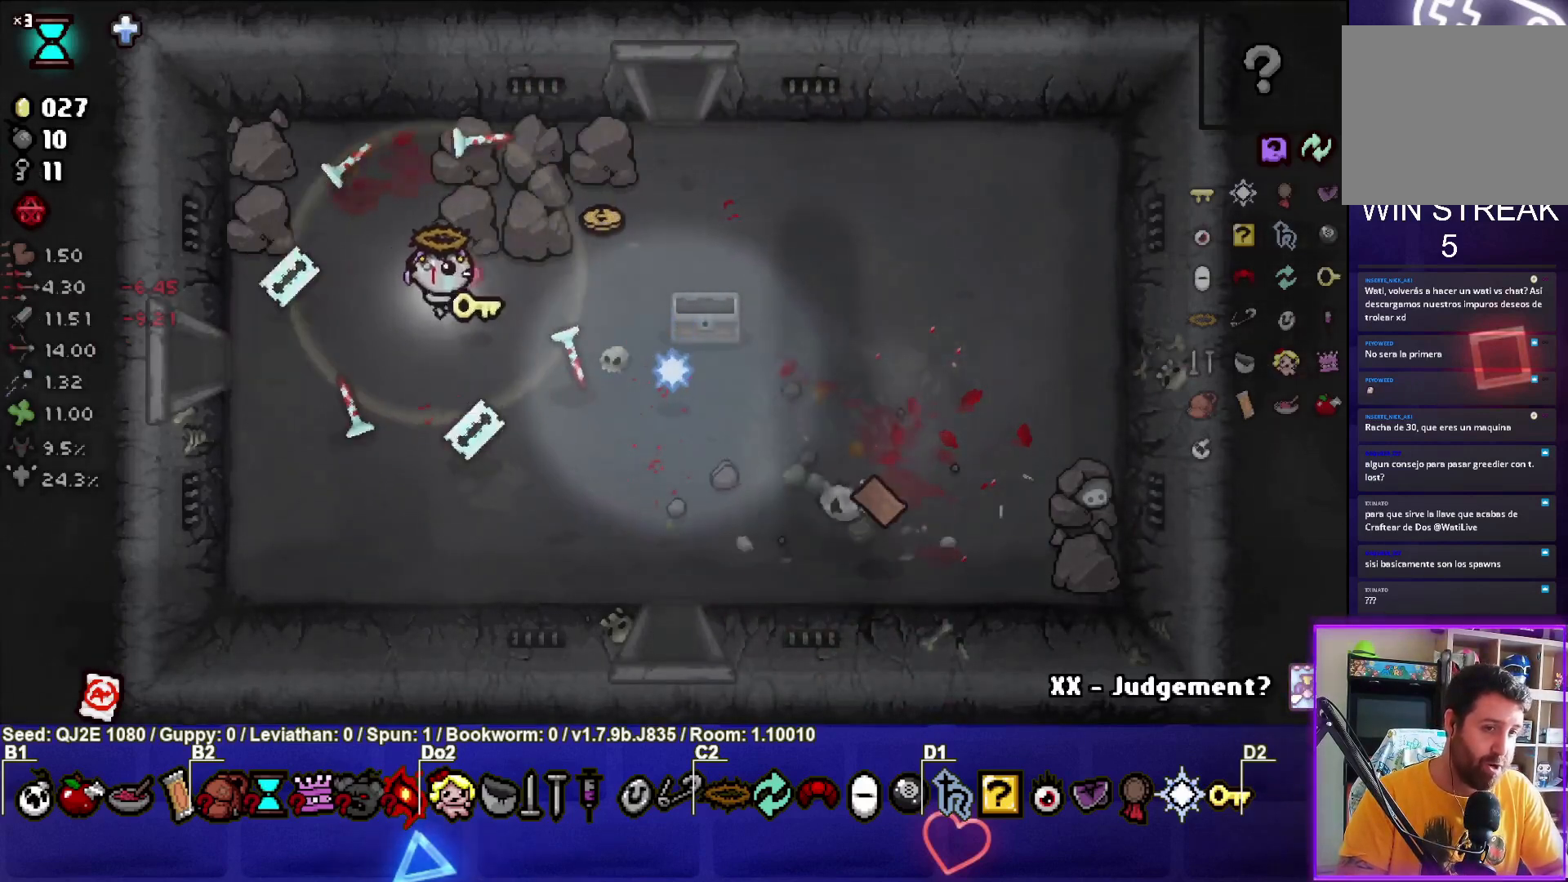
{"buttons": [], "left_stick": "down-right", "events": [[333, "left_stick", "right"], [434, "left_stick", "down-right"]]}
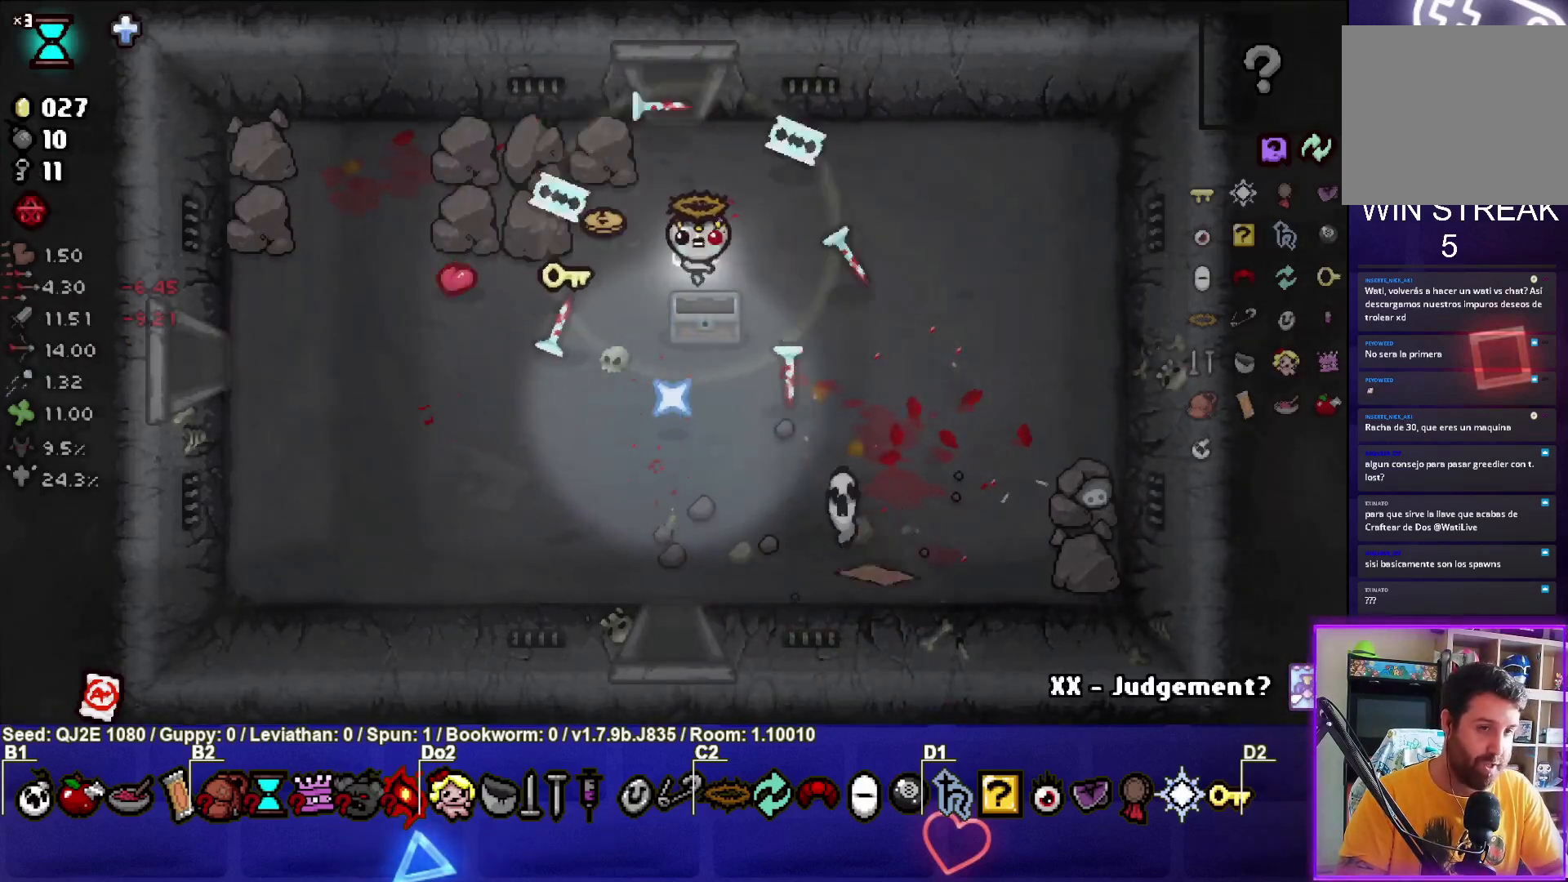
{"buttons": [], "left_stick": "down-right", "events": []}
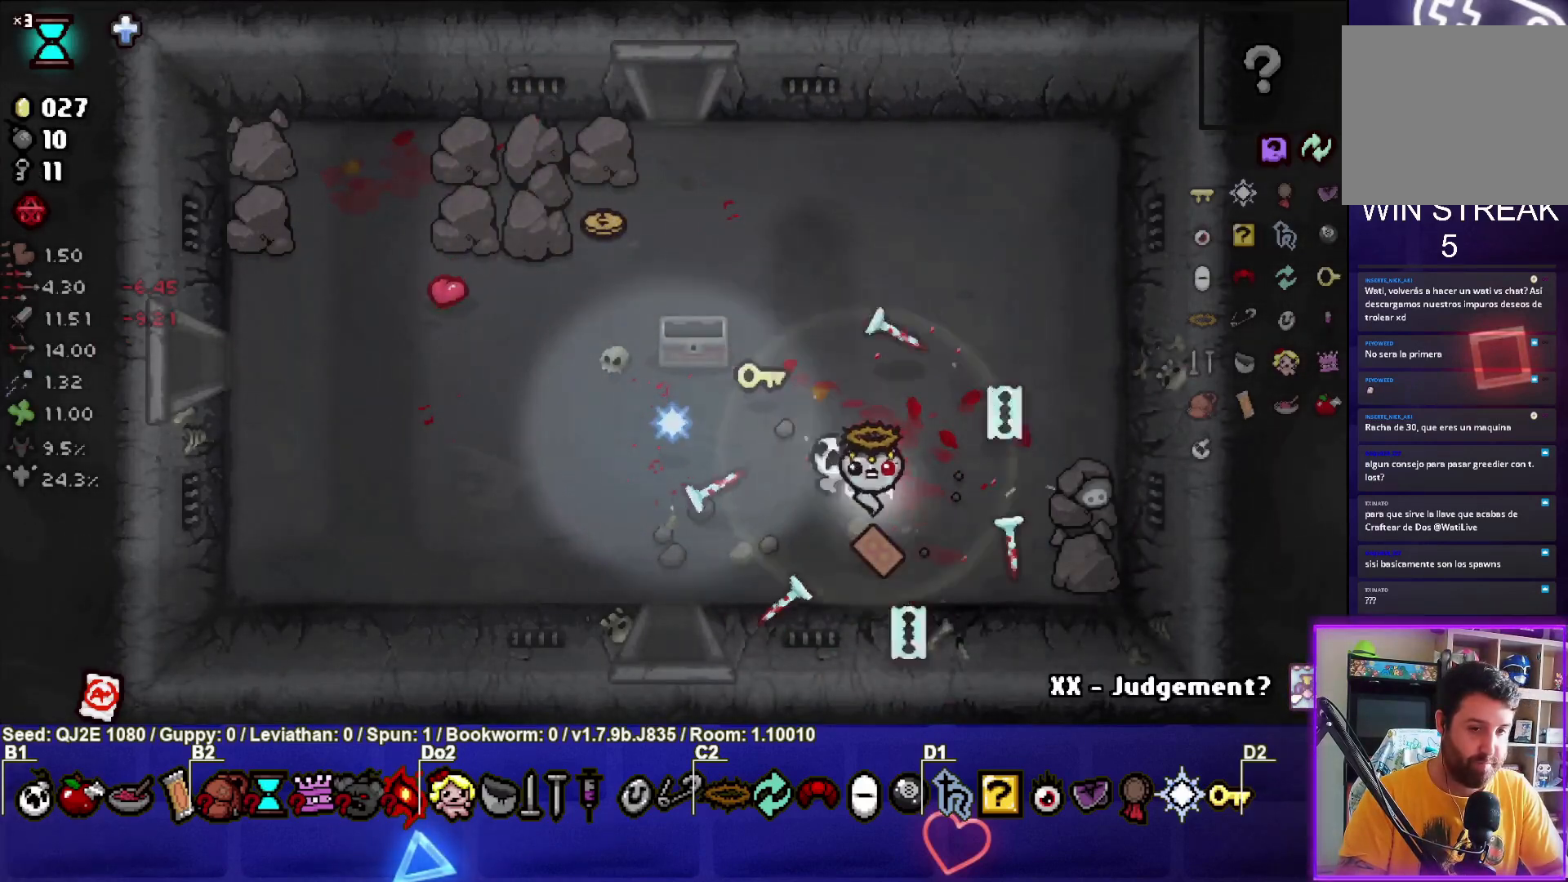
{"buttons": [], "left_stick": "up-left", "events": [[33, "left_stick", "center"], [100, "left_stick", "left"], [333, "left_stick", "up-left"]]}
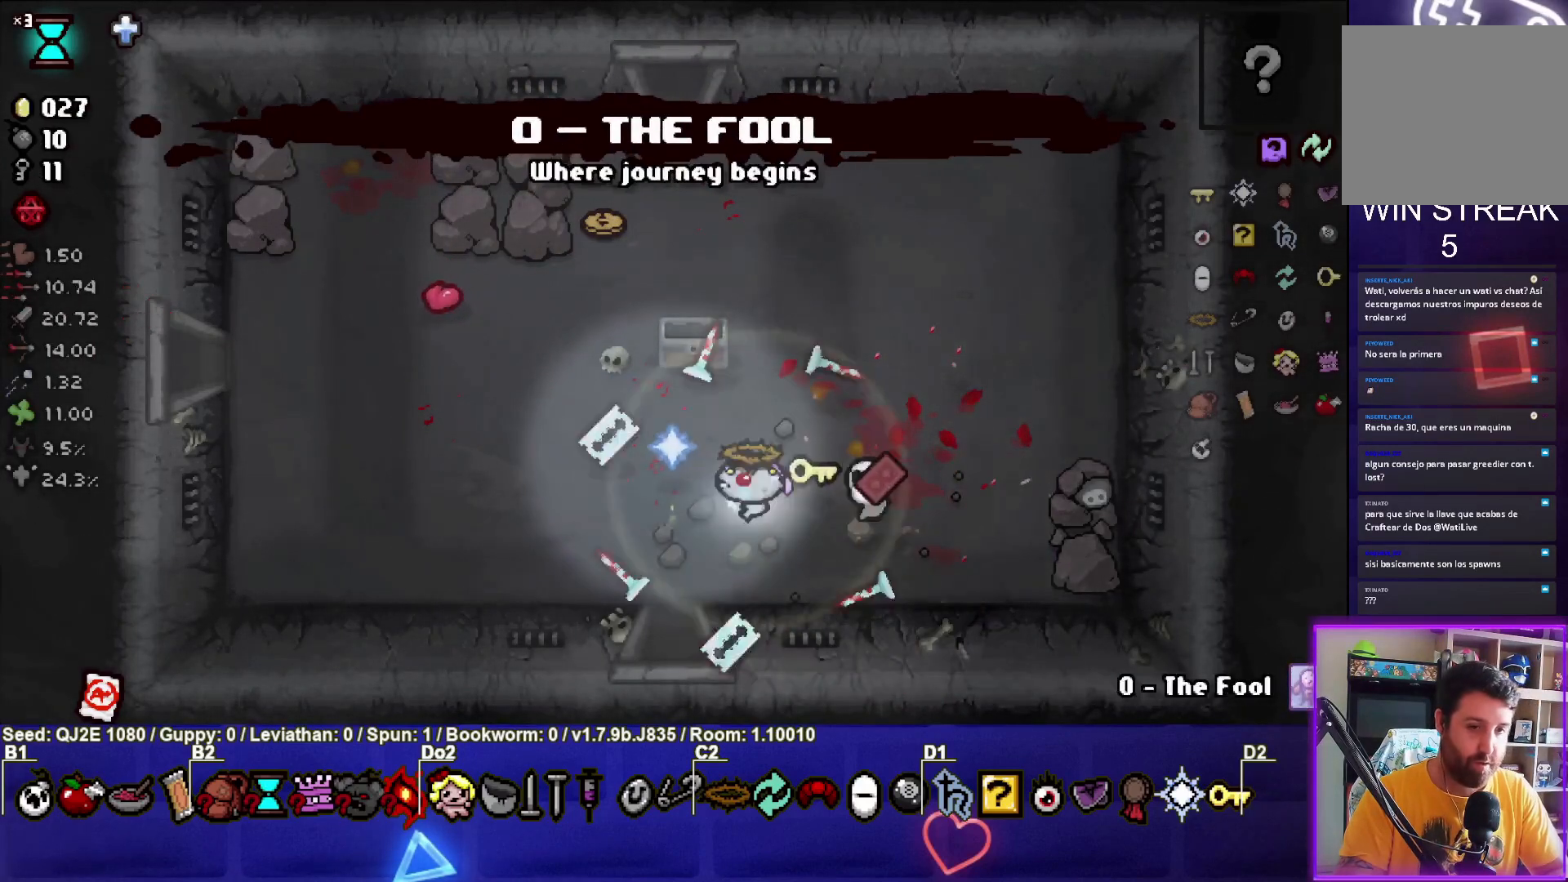
{"buttons": [], "left_stick": "up-left", "events": []}